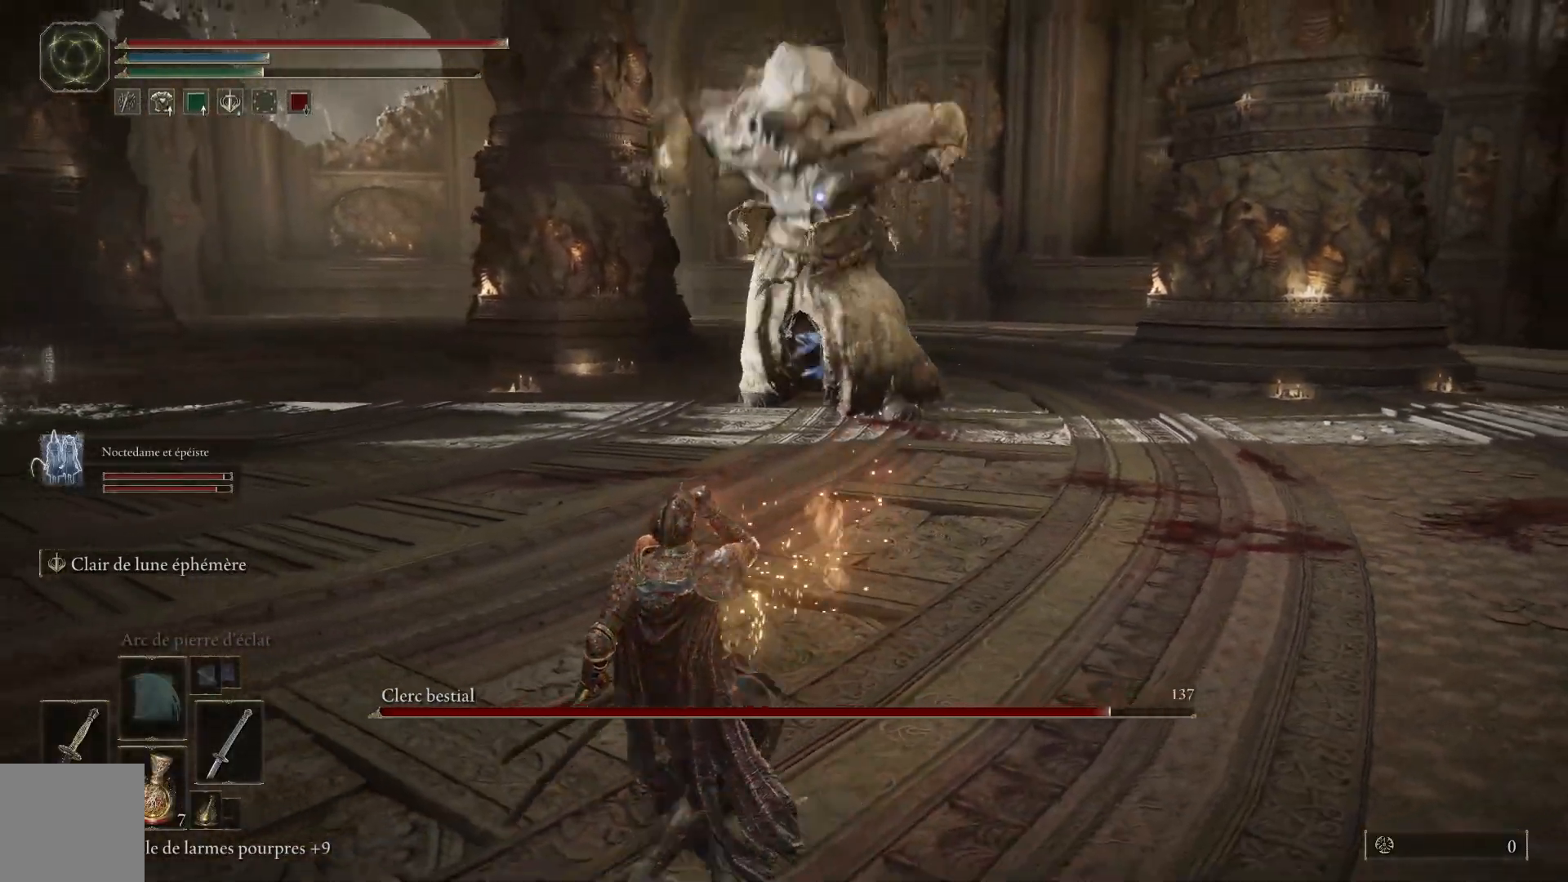
Gameplay with a controller (Xbox layout); each line is a JSON object with the inputs held at the frame after it. "events" lists button and stick changes between this image and that frame as [ms after this image, input, new state], when the widget could be followed in between.
{"buttons": [], "left_stick": "down-left", "right_stick": "center", "events": [[17, "B", "up"]]}
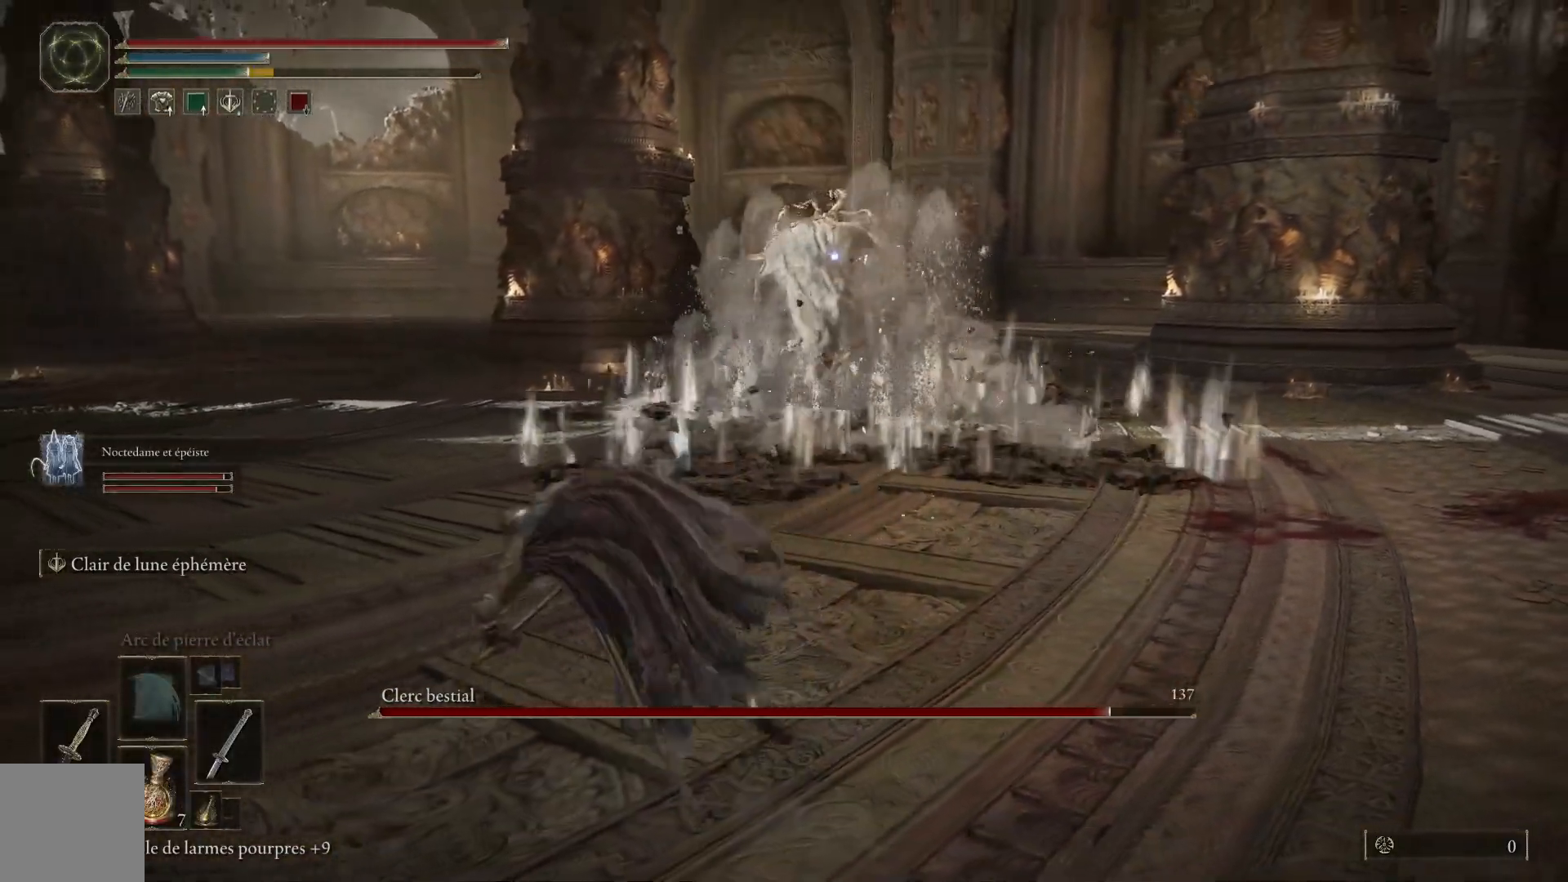
{"buttons": [], "left_stick": "down-left", "right_stick": "center", "events": [[250, "B", "down"], [383, "B", "up"]]}
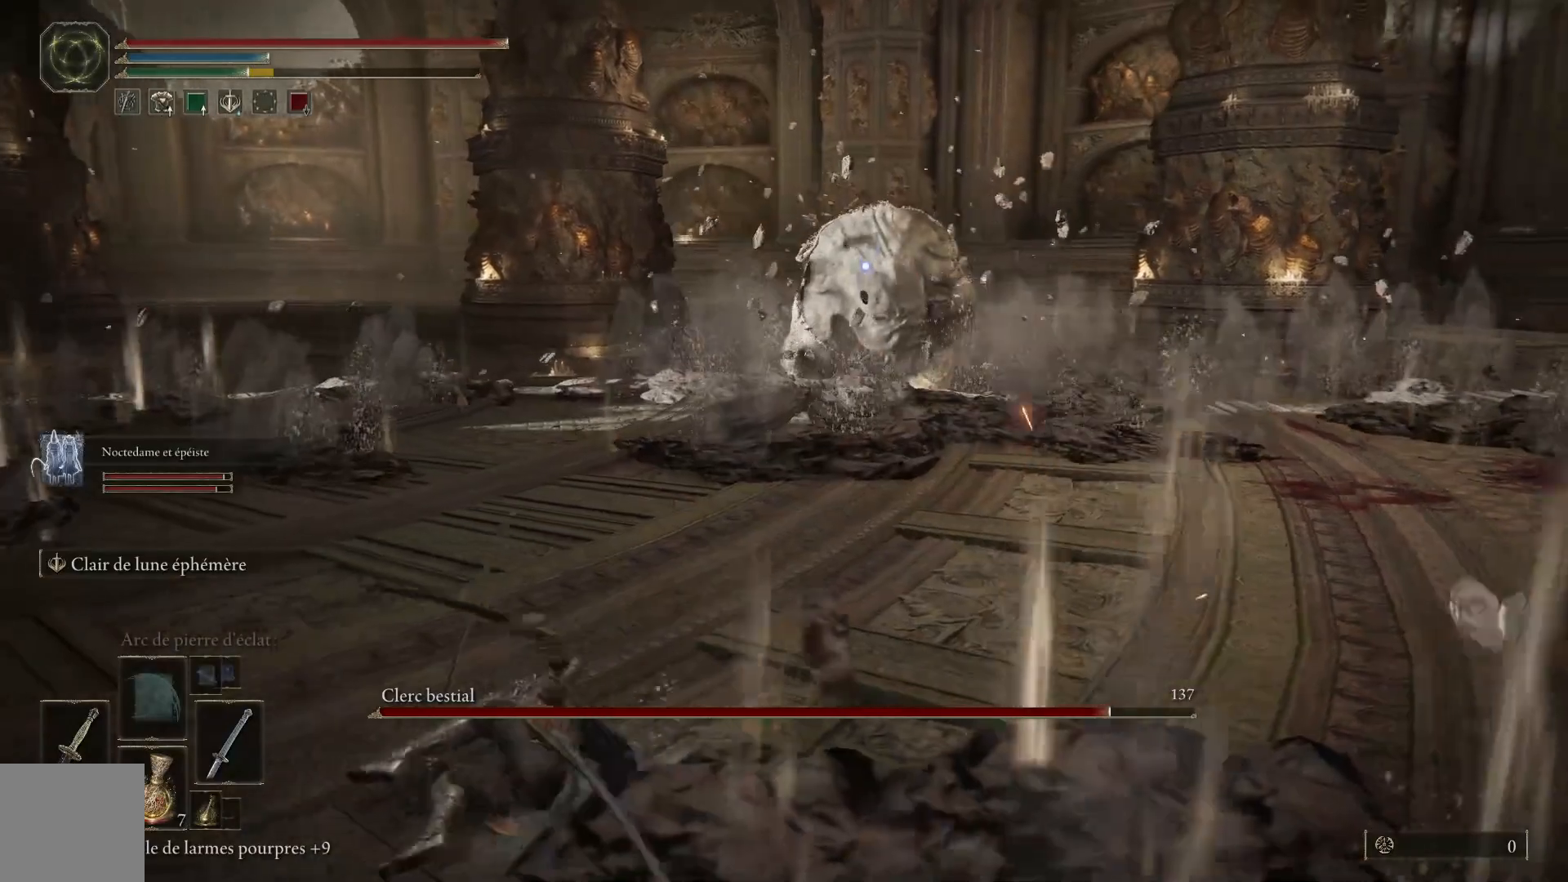
{"buttons": [], "left_stick": "left", "right_stick": "center", "events": [[333, "left_stick", "left"]]}
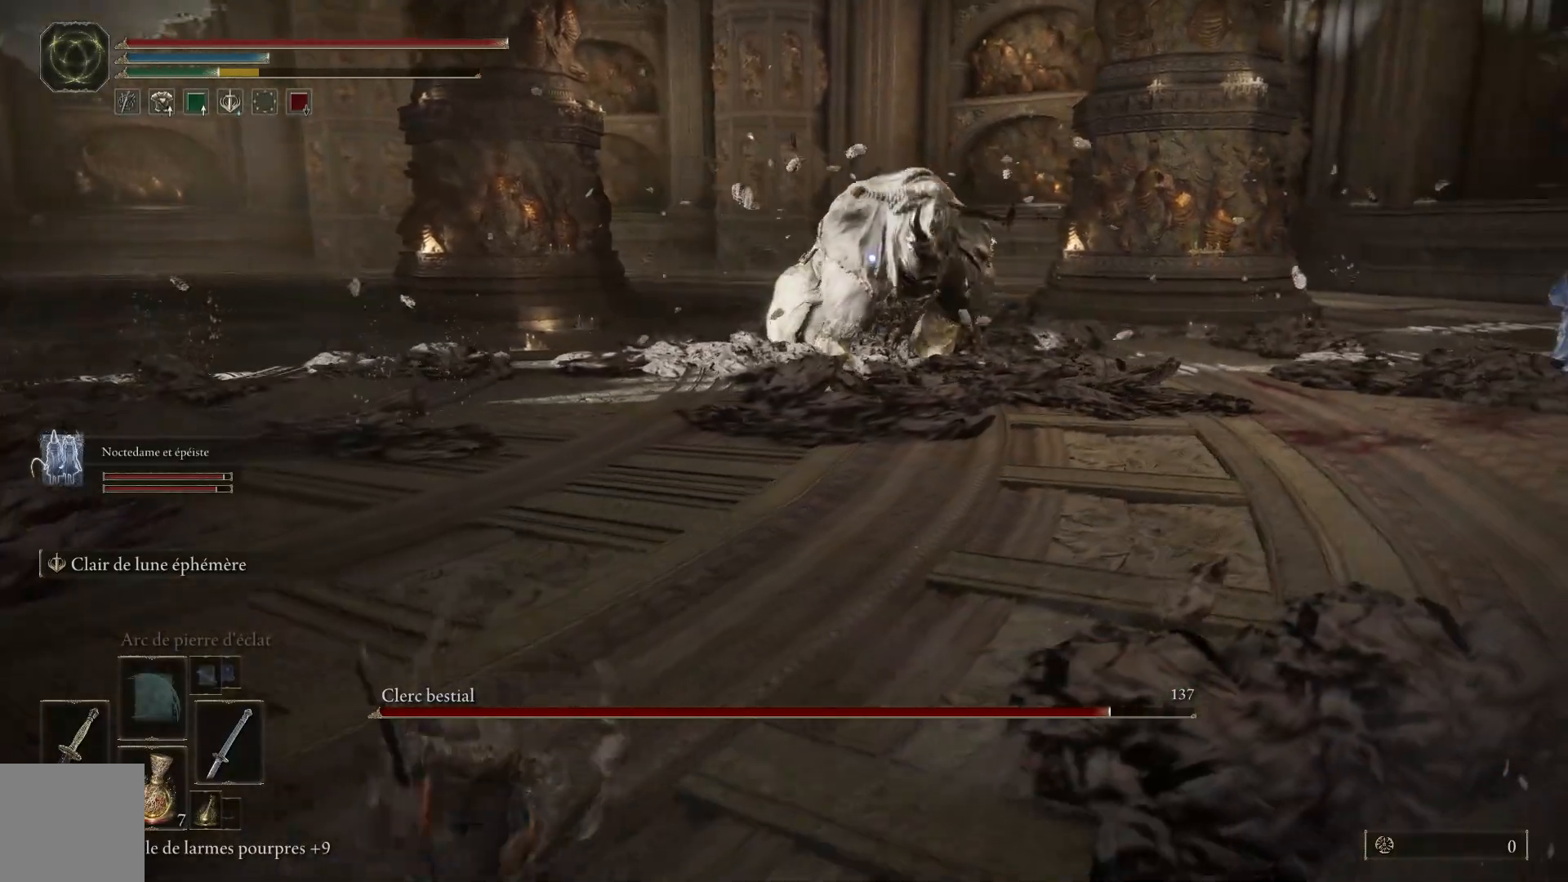
{"buttons": ["B"], "left_stick": "up", "right_stick": "center", "events": [[33, "left_stick", "center"], [267, "B", "down"], [267, "left_stick", "up"]]}
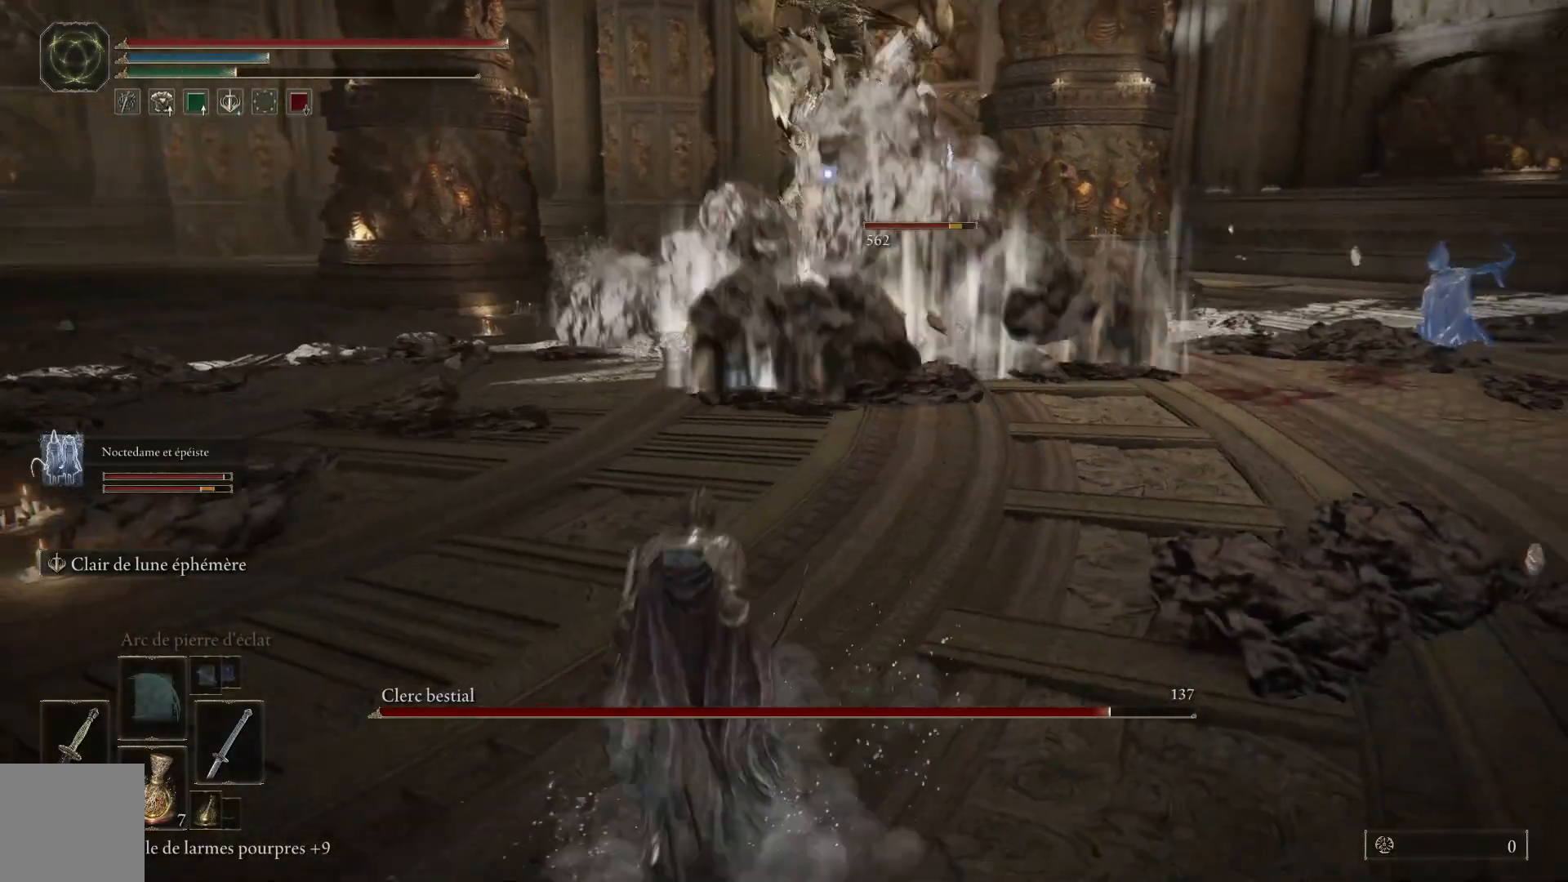
{"buttons": ["B"], "left_stick": "up", "right_stick": "center", "events": []}
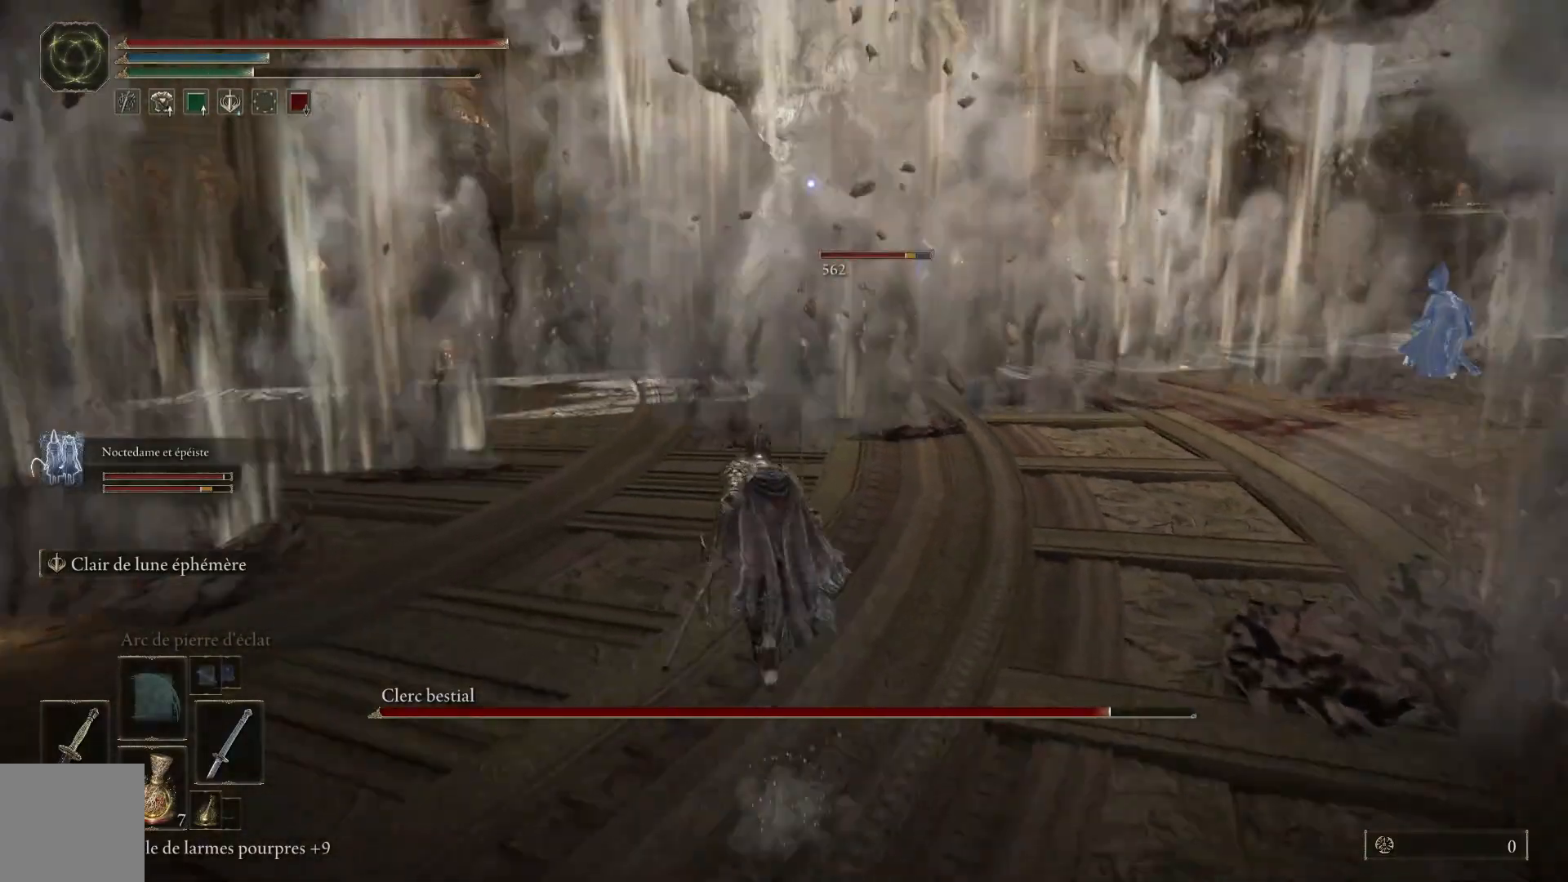
{"buttons": [], "left_stick": "up-right", "right_stick": "center", "events": [[217, "left_stick", "right"], [250, "B", "up"], [367, "left_stick", "up-right"]]}
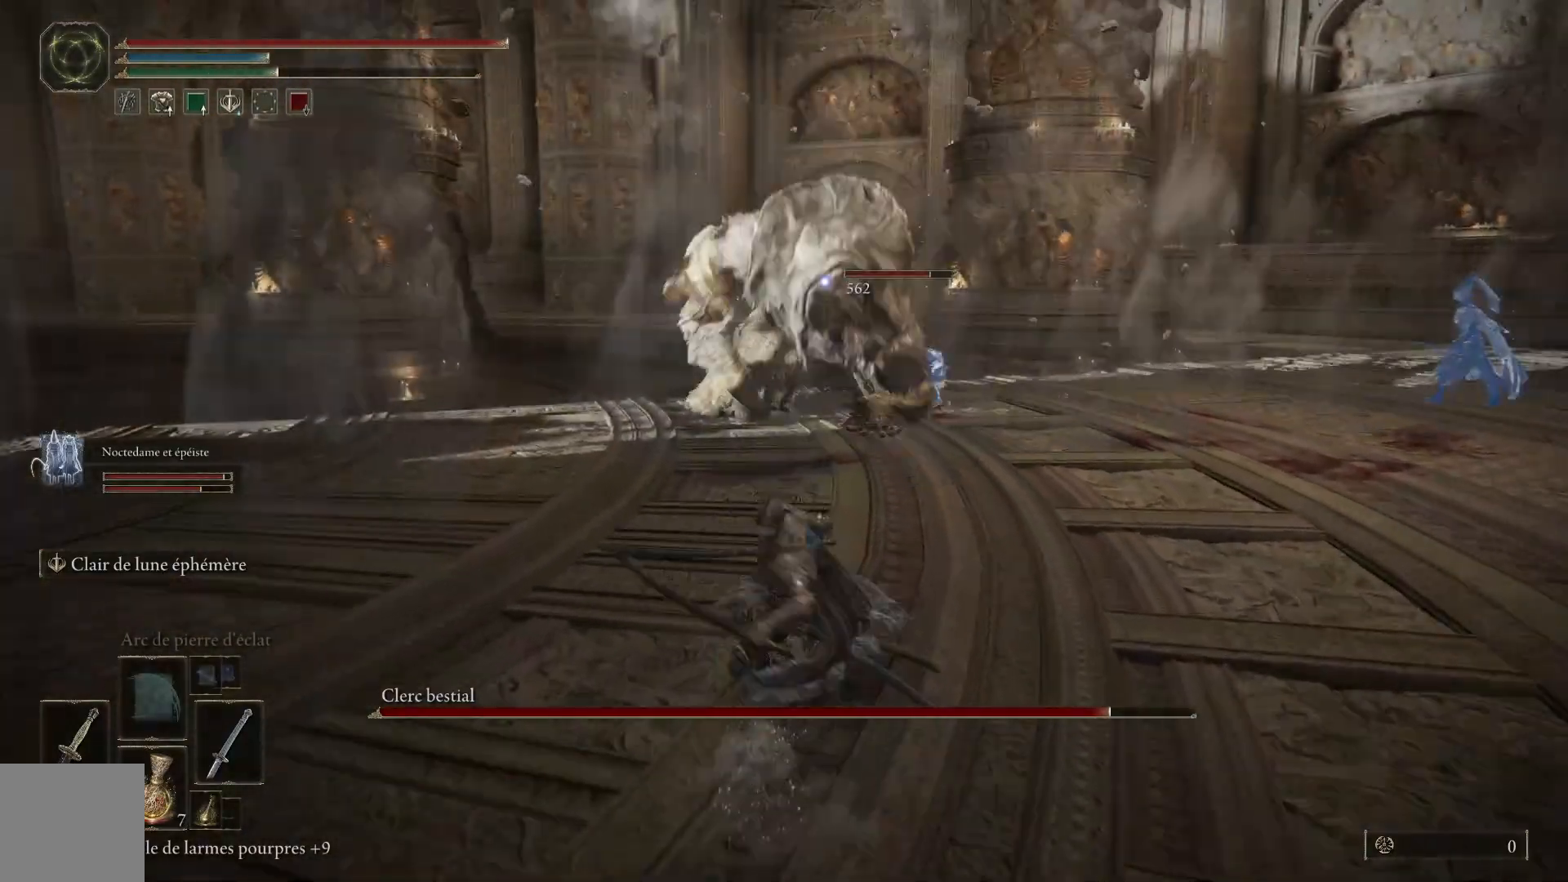
{"buttons": [], "left_stick": "down", "right_stick": "center", "events": [[117, "left_stick", "down-right"], [167, "left_stick", "down"]]}
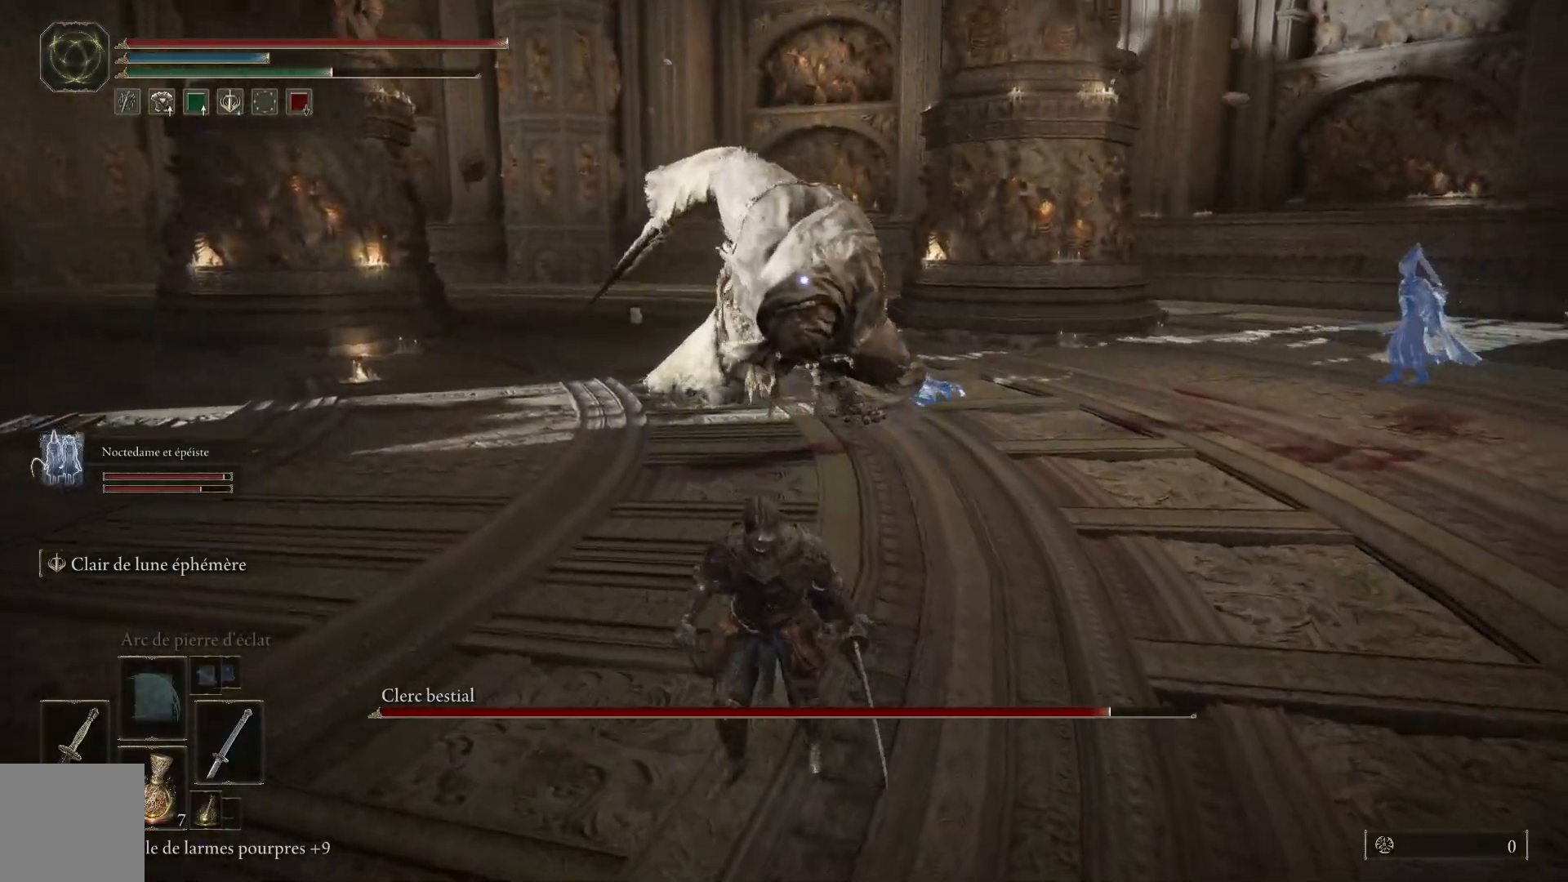
{"buttons": [], "left_stick": "down-left", "right_stick": "center", "events": [[400, "left_stick", "down-left"]]}
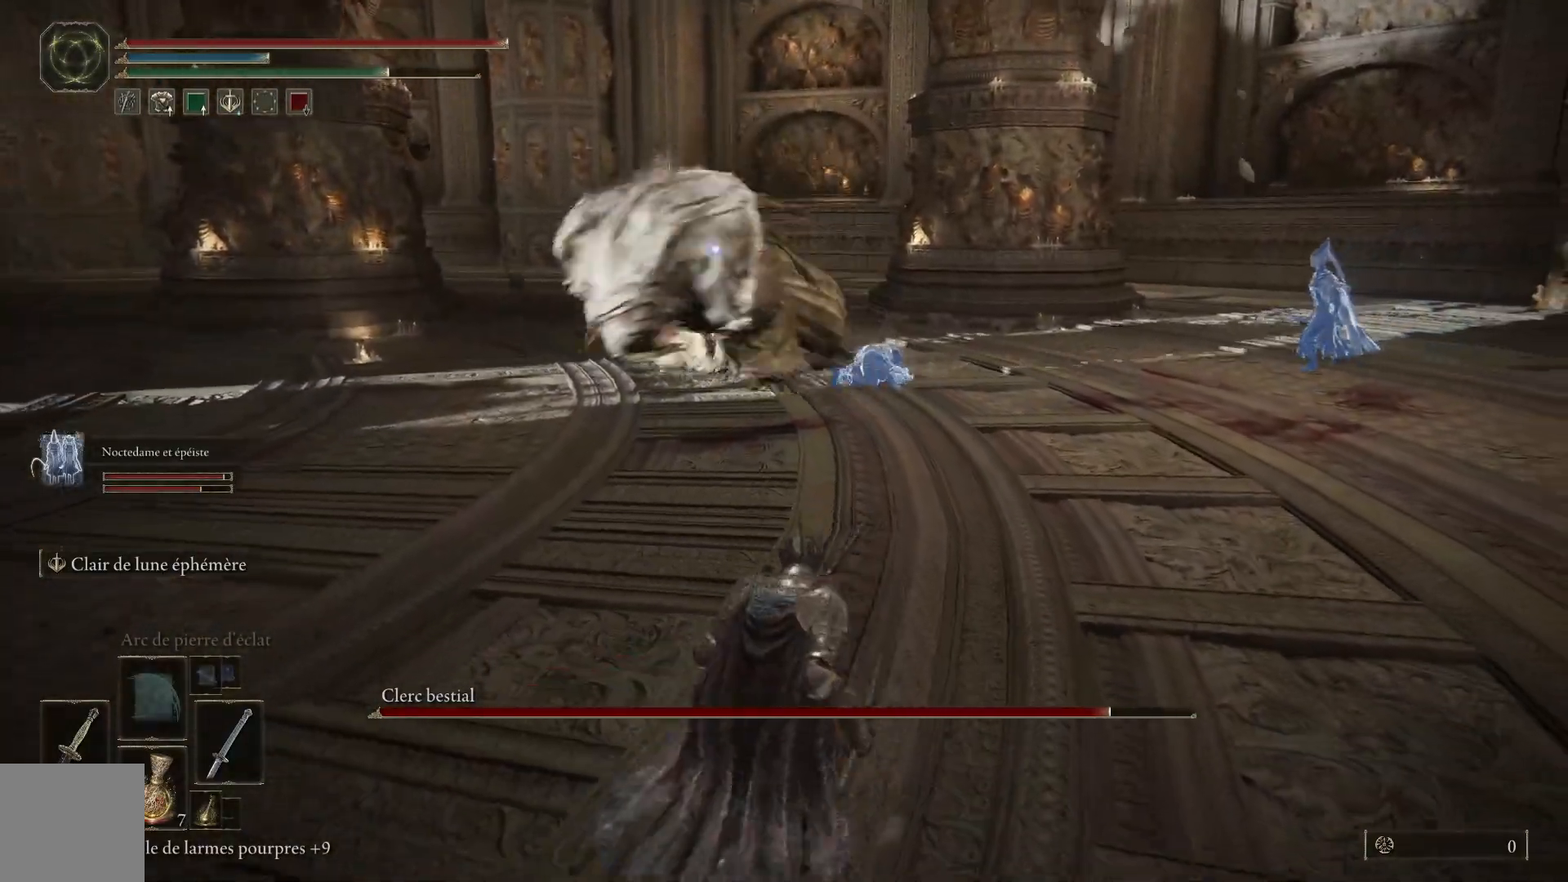
{"buttons": [], "left_stick": "center", "right_stick": "center", "events": [[350, "left_stick", "down"], [450, "left_stick", "center"]]}
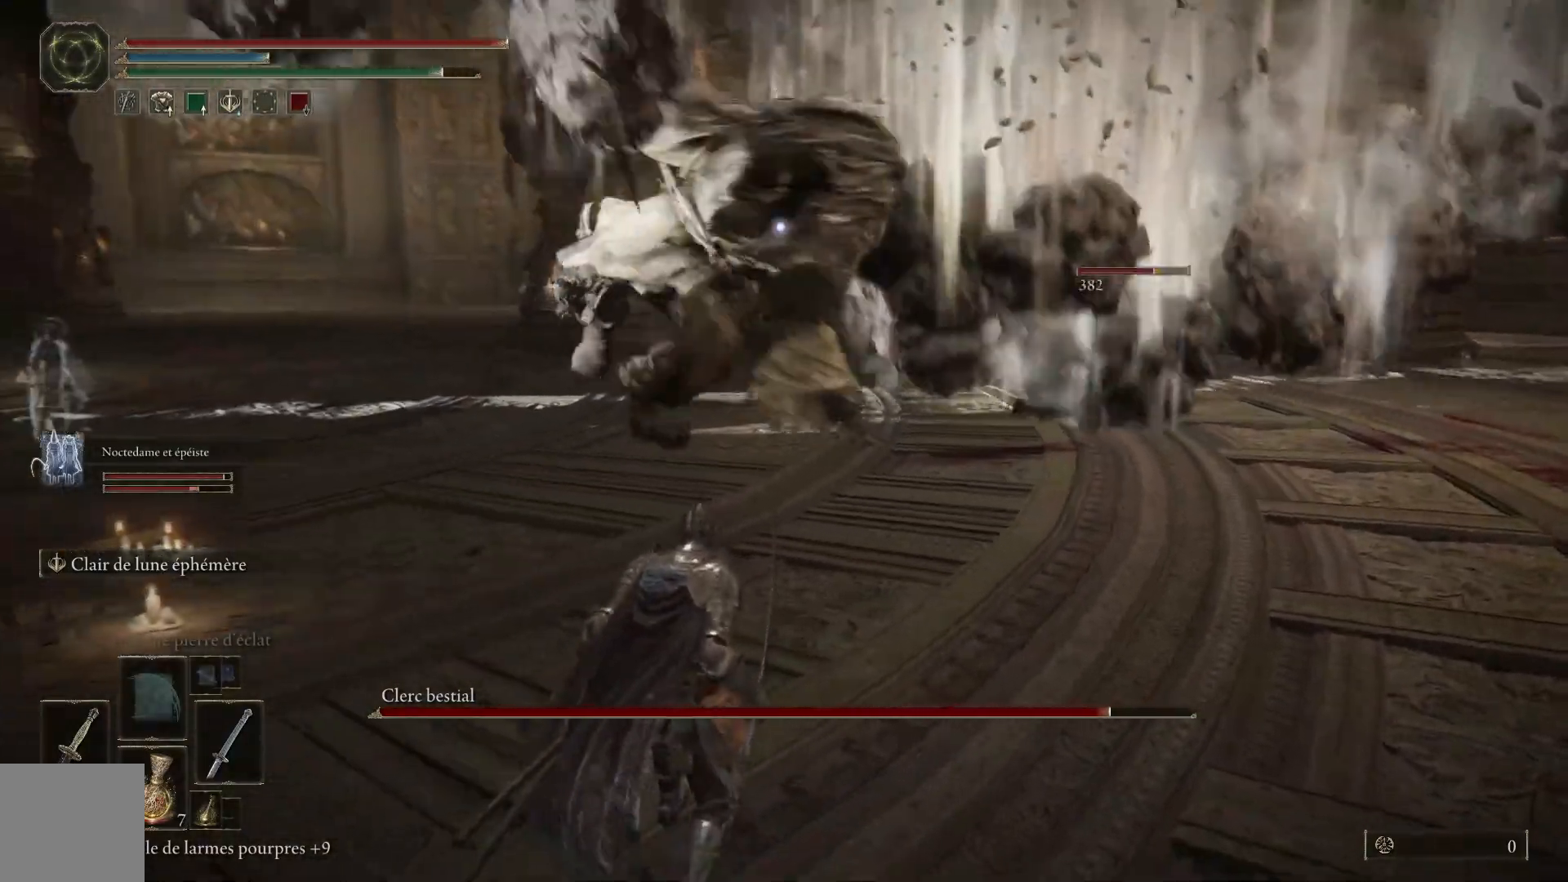
{"buttons": ["B"], "left_stick": "up", "right_stick": "center", "events": [[17, "left_stick", "up"], [183, "left_stick", "up-right"], [317, "left_stick", "right"], [367, "B", "down"], [467, "left_stick", "up"]]}
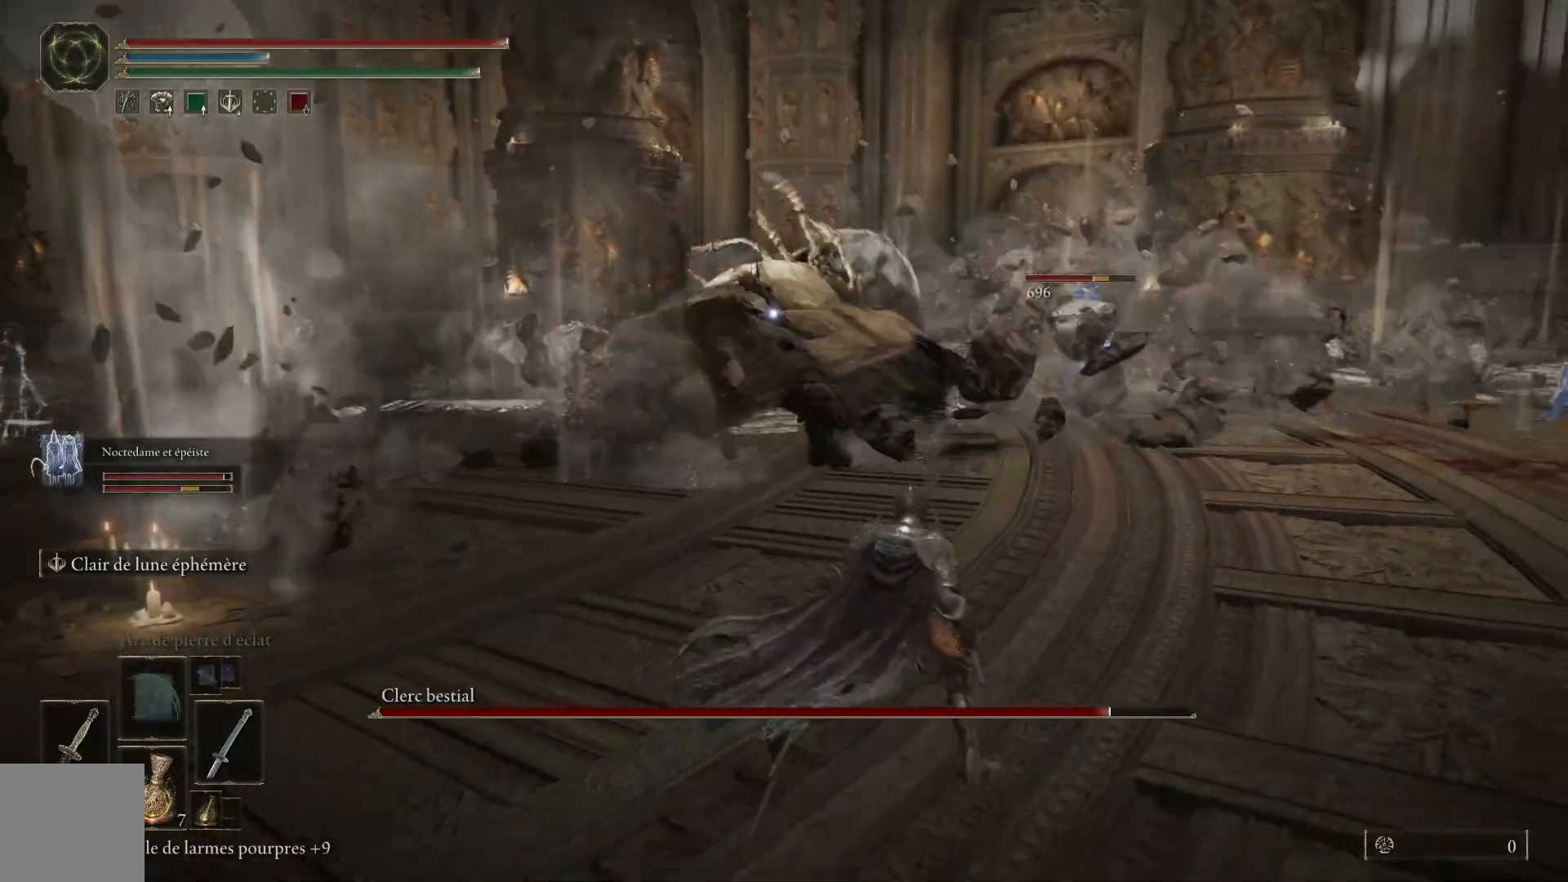
{"buttons": ["B"], "left_stick": "up", "right_stick": "center", "events": [[33, "B", "up"], [400, "B", "down"]]}
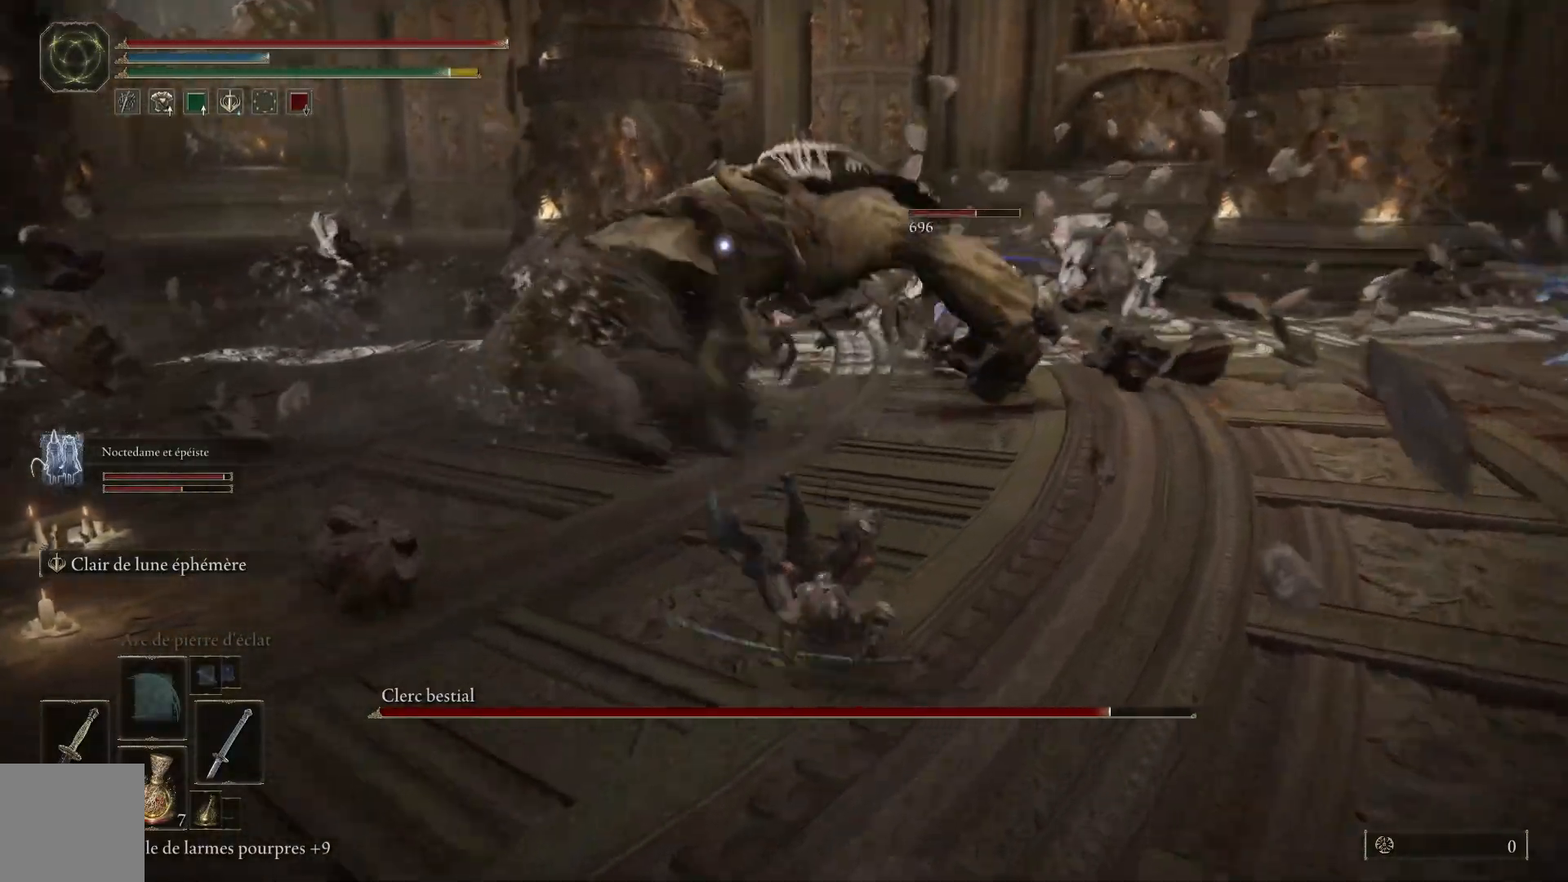
{"buttons": ["B"], "left_stick": "up", "right_stick": "center", "events": []}
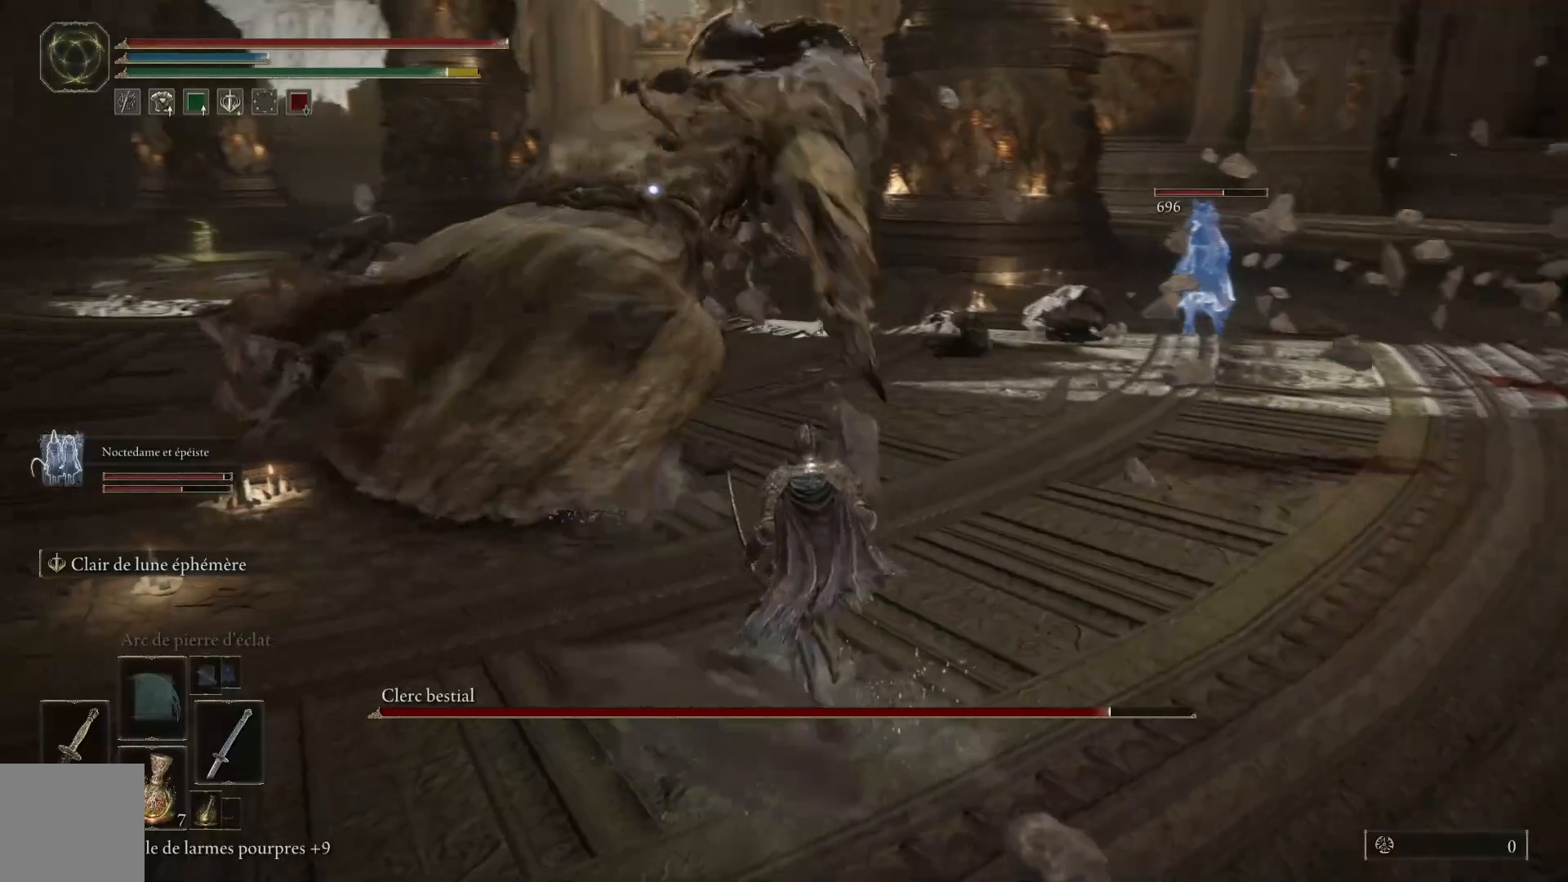
{"buttons": [], "left_stick": "up", "right_stick": "center", "events": [[333, "L1", "down"], [450, "L1", "up"], [500, "B", "up"]]}
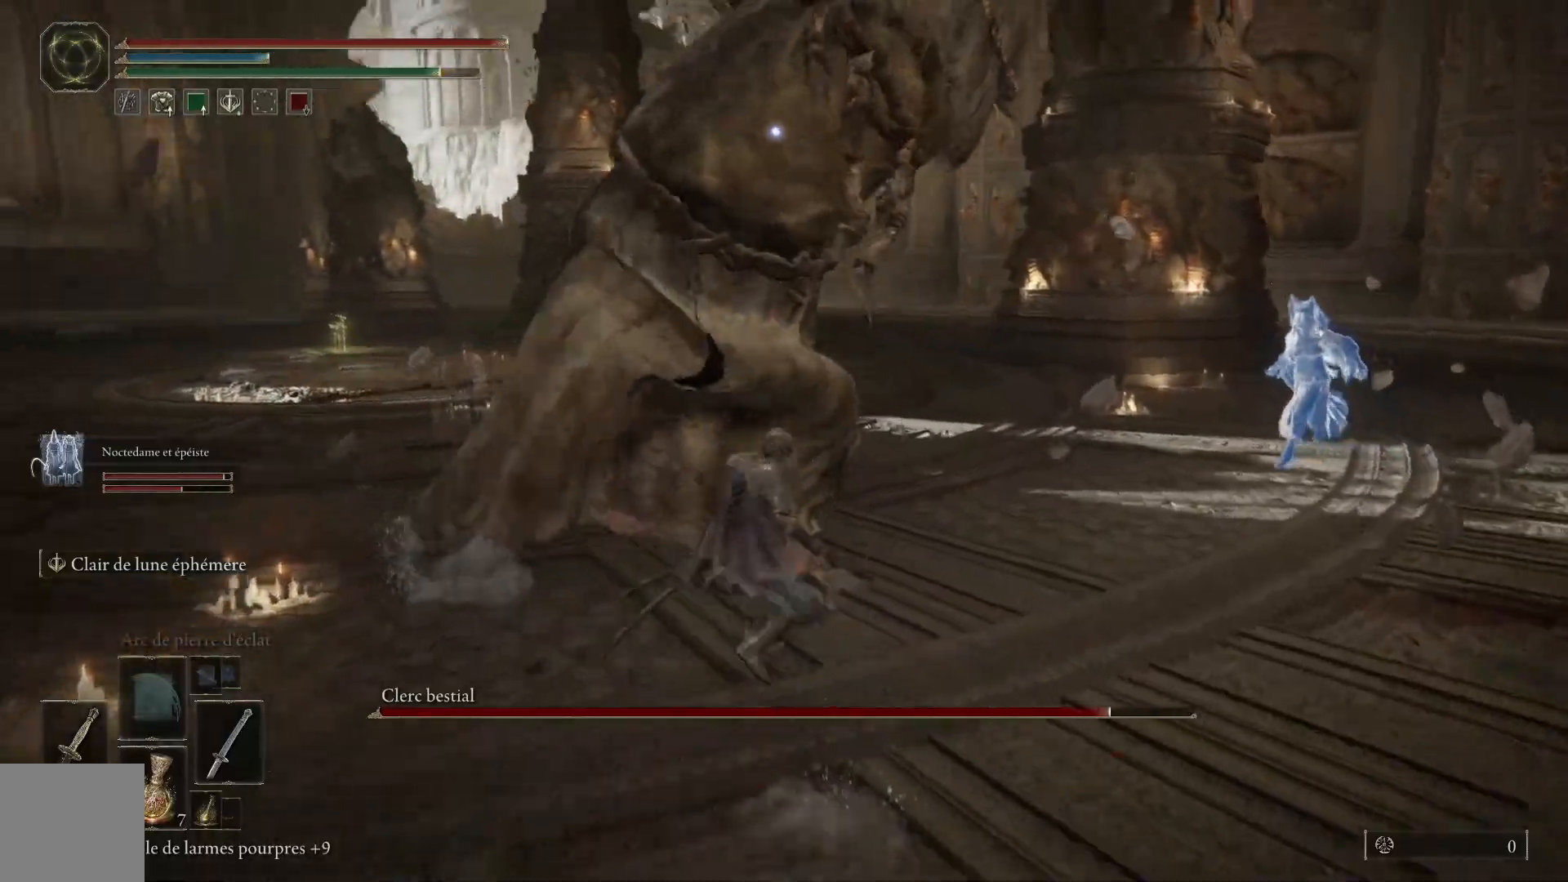
{"buttons": [], "left_stick": "up", "right_stick": "center", "events": [[33, "L1", "down"], [133, "L1", "up"], [200, "L1", "down"], [300, "L1", "up"], [400, "L1", "down"], [500, "L1", "up"]]}
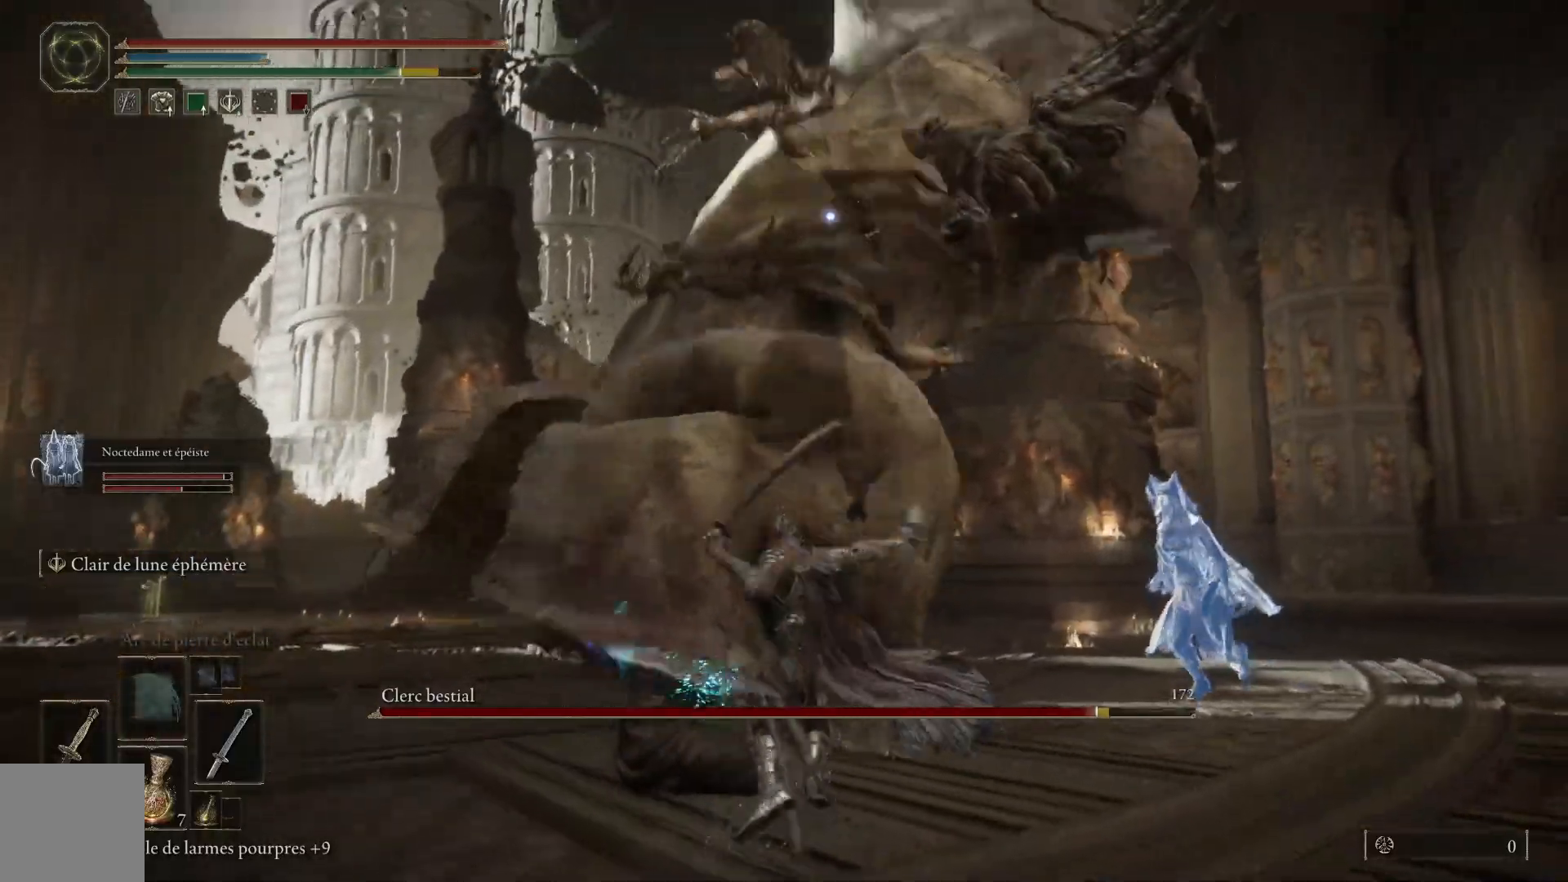
{"buttons": ["L1"], "left_stick": "up", "right_stick": "center", "events": [[67, "L1", "down"], [183, "L1", "up"], [250, "L1", "down"], [383, "L1", "up"], [450, "L1", "down"]]}
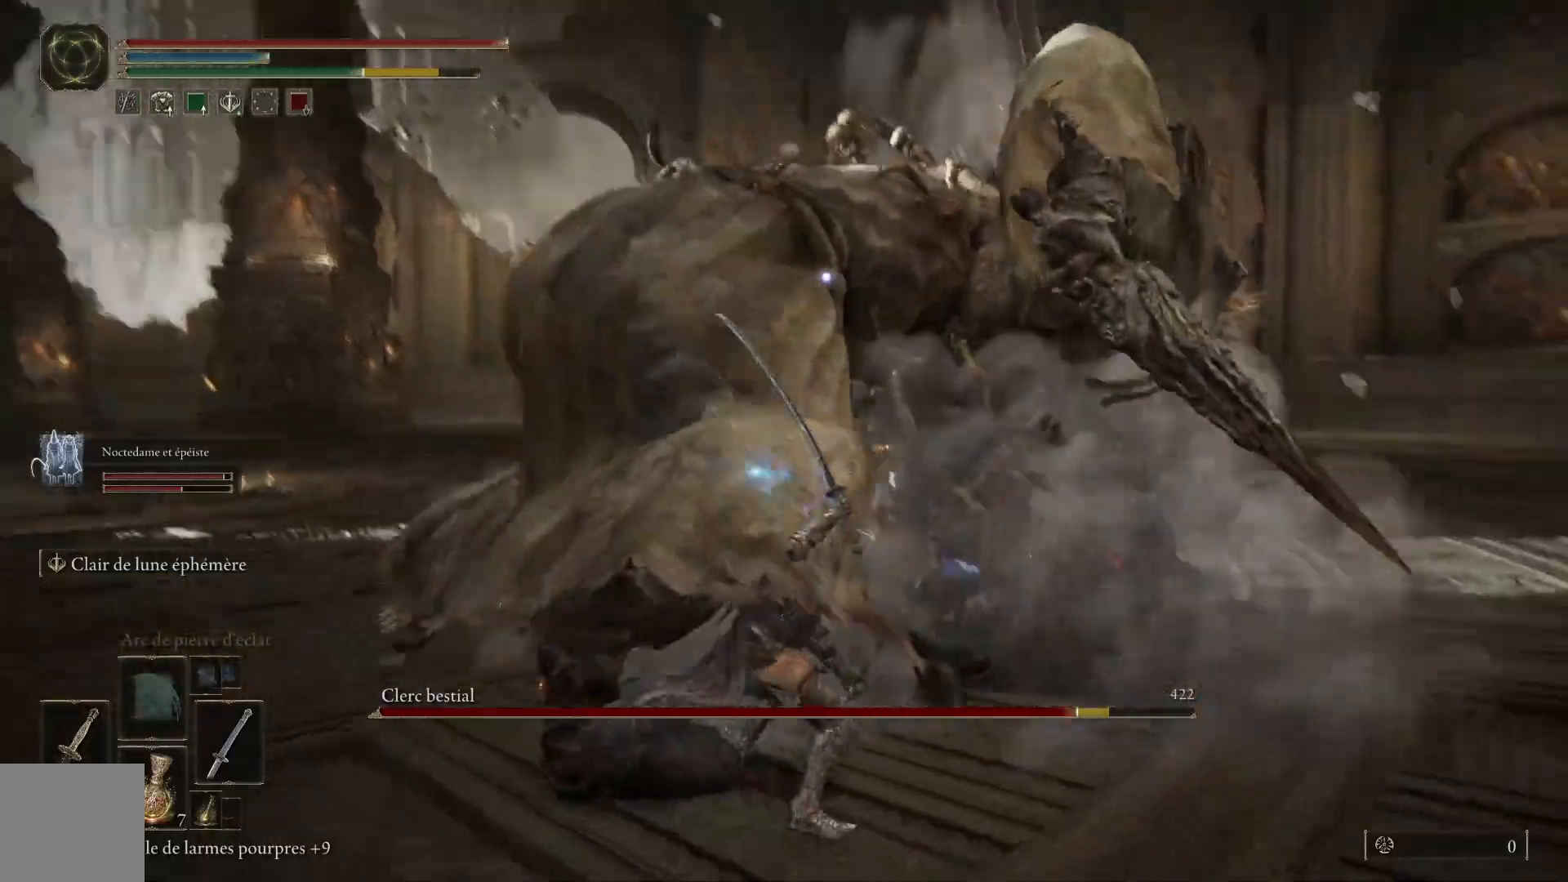
{"buttons": [], "left_stick": "up", "right_stick": "center", "events": [[67, "L1", "up"], [150, "L1", "down"], [267, "L1", "up"], [350, "L1", "down"], [467, "L1", "up"]]}
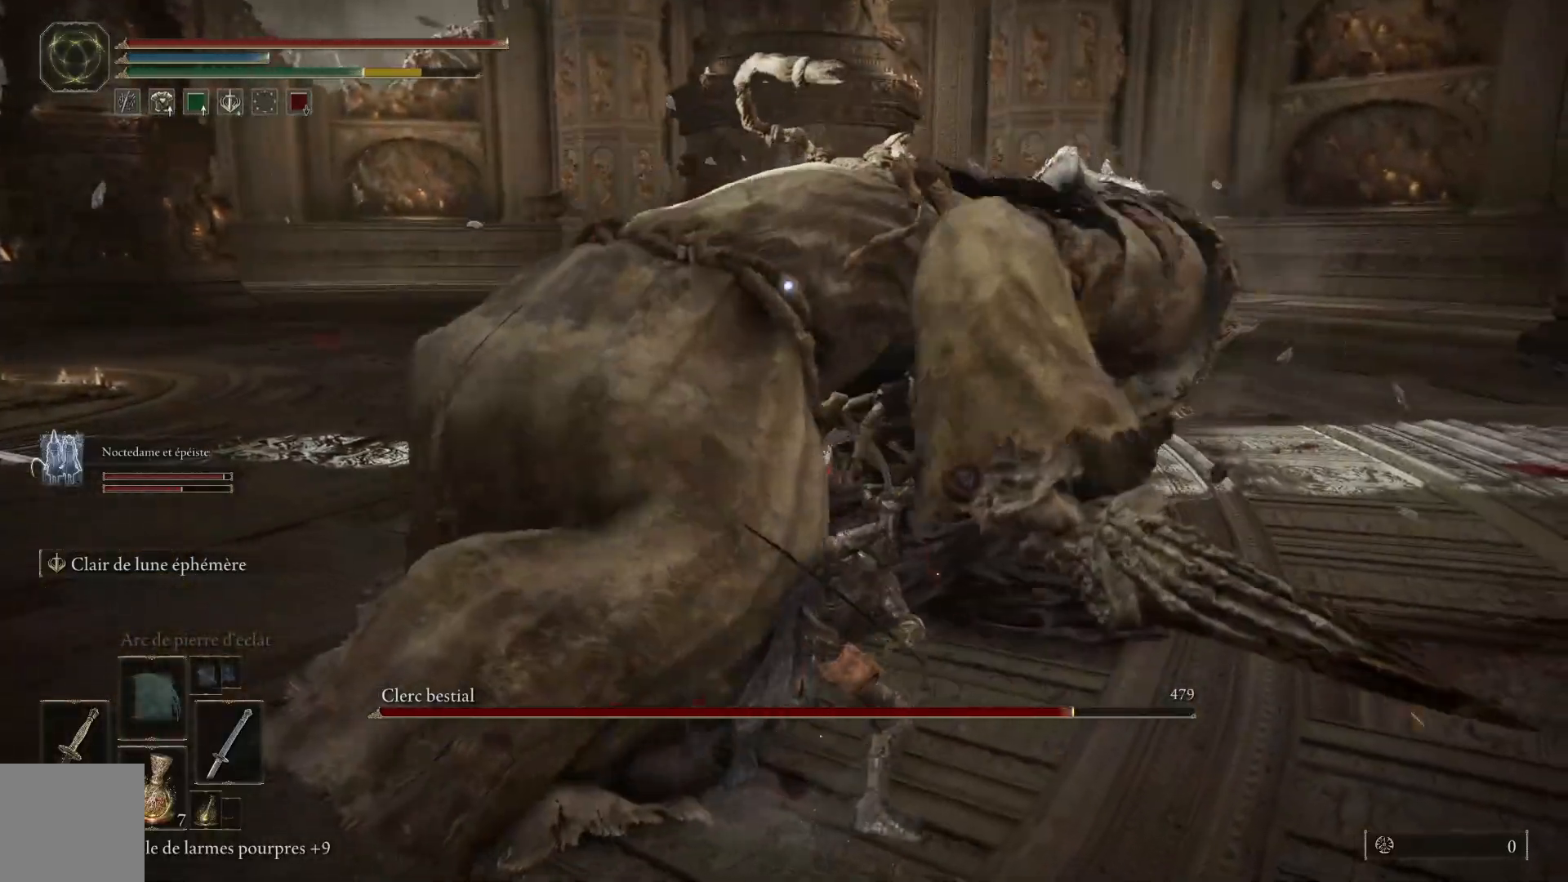
{"buttons": ["L1"], "left_stick": "up", "right_stick": "center", "events": [[33, "L1", "down"], [150, "L1", "up"], [217, "L1", "down"], [350, "L1", "up"], [433, "L1", "down"]]}
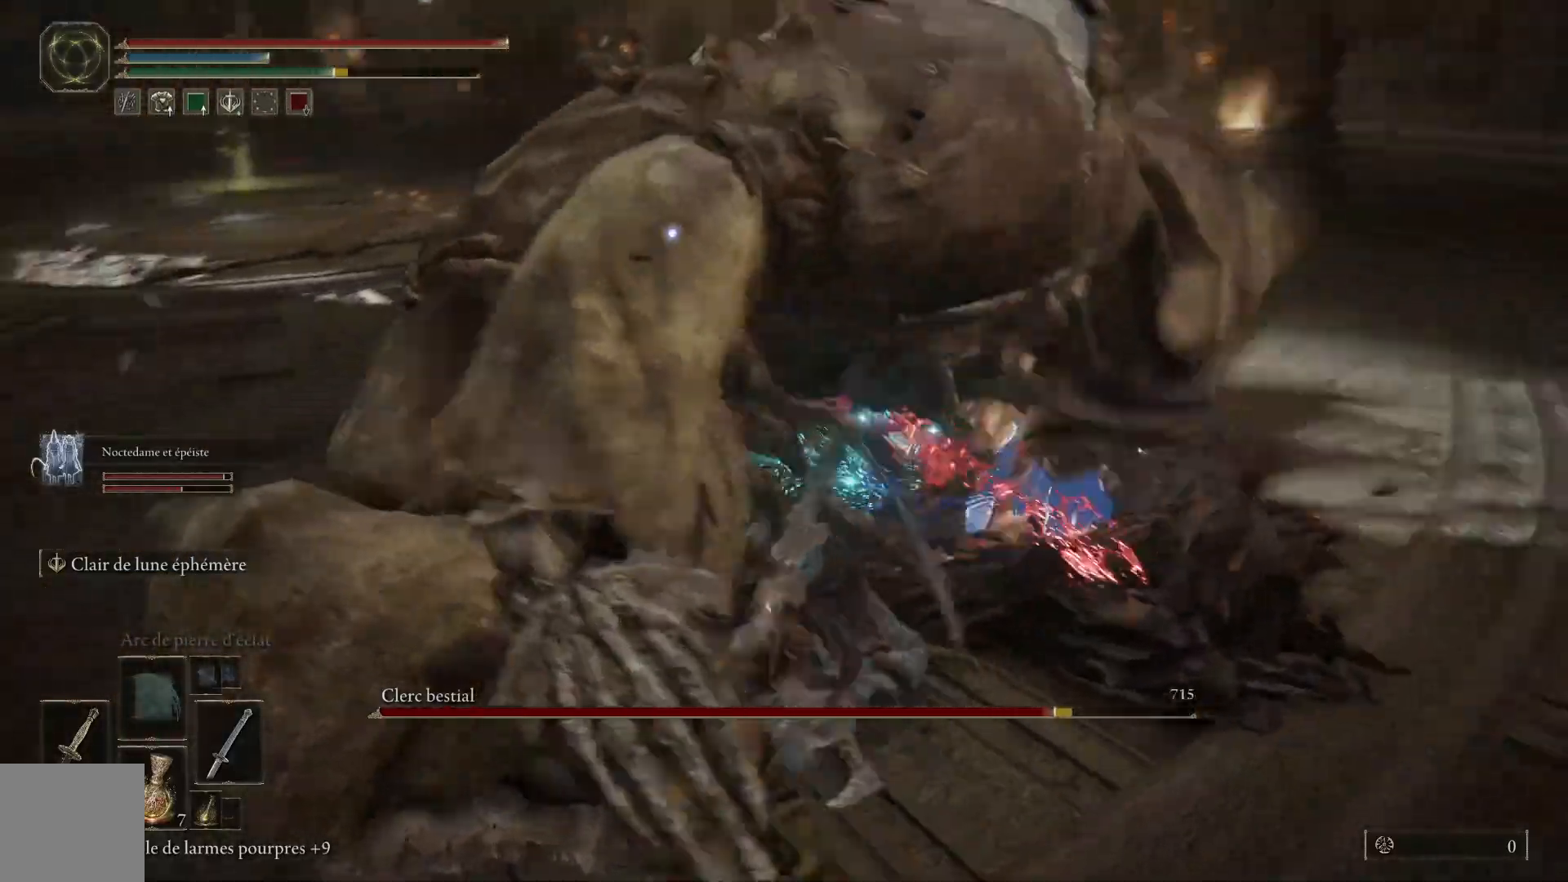
{"buttons": [], "left_stick": "up", "right_stick": "center", "events": [[33, "L1", "up"], [133, "L1", "down"], [250, "L1", "up"], [317, "L1", "down"], [450, "L1", "up"]]}
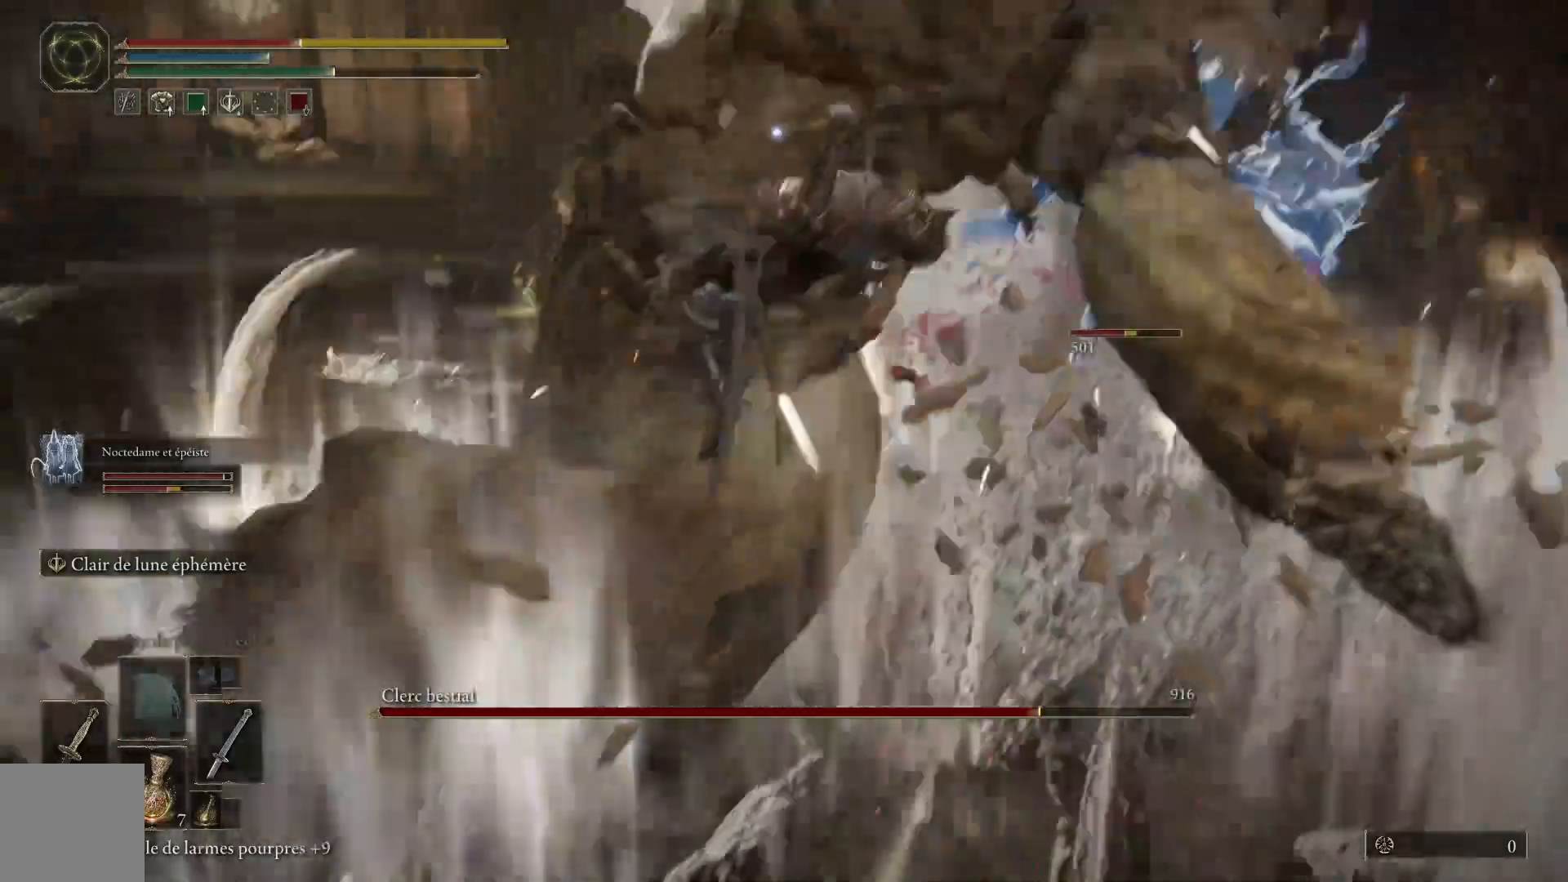
{"buttons": [], "left_stick": "center", "right_stick": "center", "events": [[17, "L1", "down"], [150, "L1", "up"], [250, "L1", "down"], [333, "L1", "up"], [467, "left_stick", "center"]]}
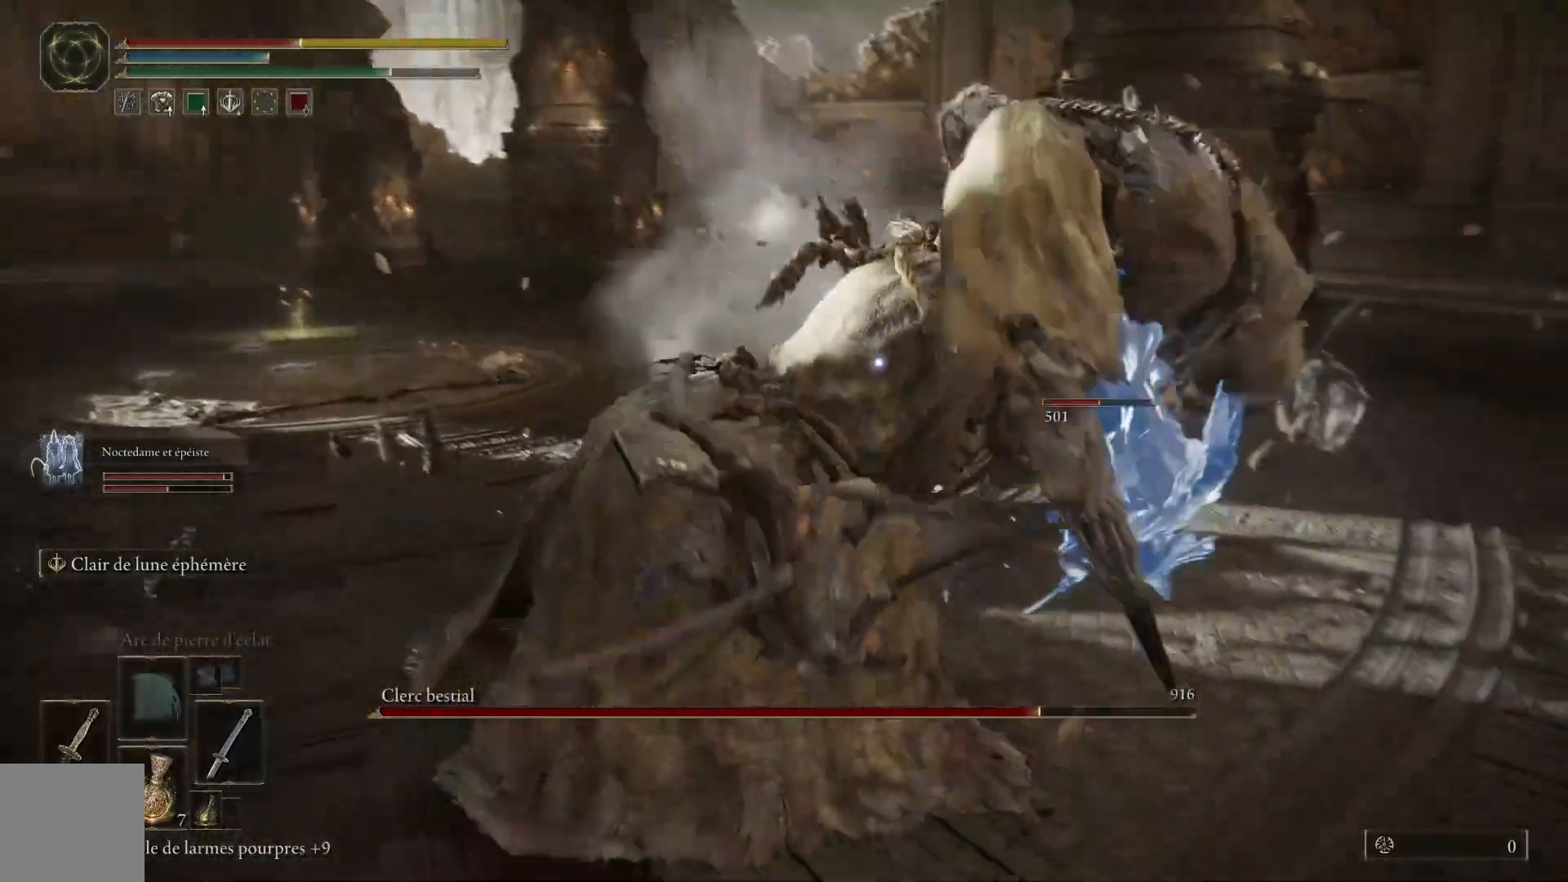
{"buttons": [], "left_stick": "down-left", "right_stick": "center", "events": [[50, "left_stick", "down"], [133, "B", "down"], [150, "left_stick", "down-left"], [250, "B", "up"], [367, "B", "down"], [483, "B", "up"]]}
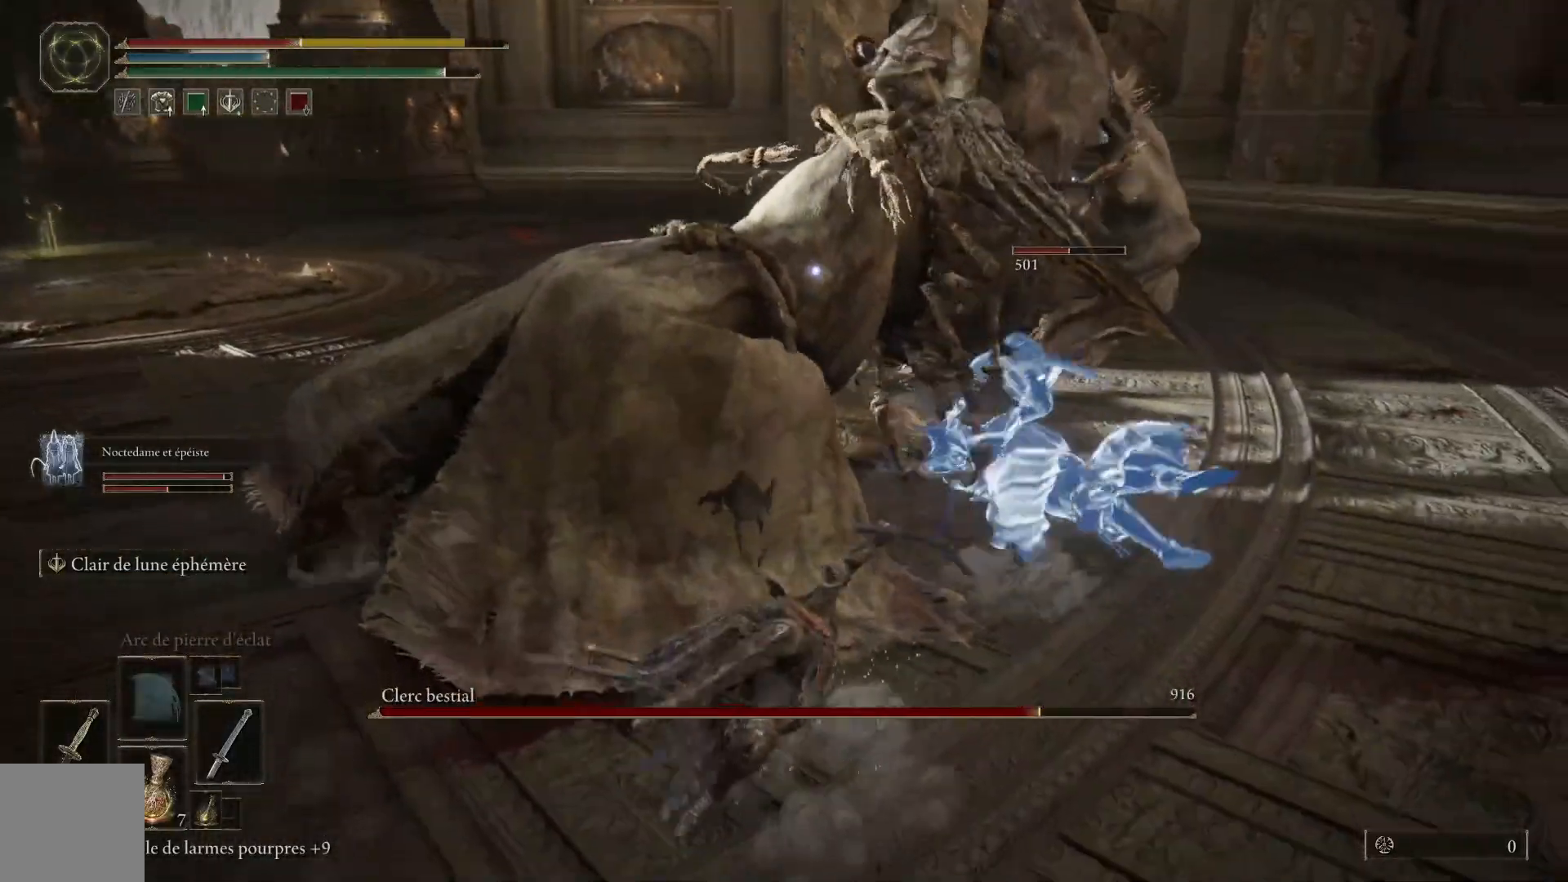
{"buttons": [], "left_stick": "down-left", "right_stick": "center", "events": [[83, "B", "down"], [217, "B", "up"], [300, "B", "down"], [417, "B", "up"]]}
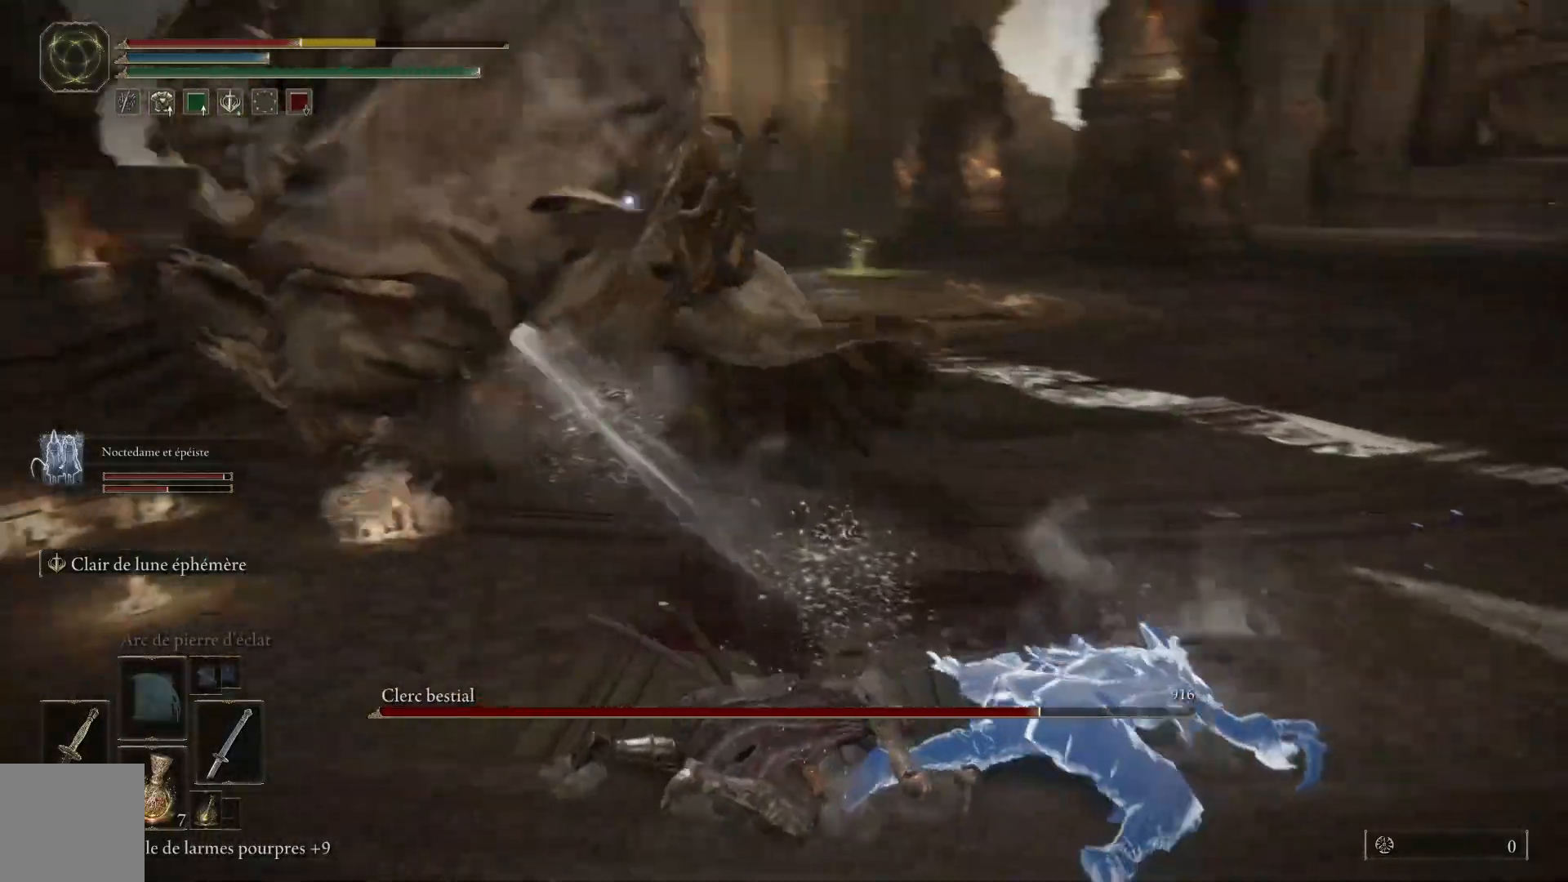
{"buttons": [], "left_stick": "down-left", "right_stick": "center", "events": [[333, "B", "down"], [483, "B", "up"]]}
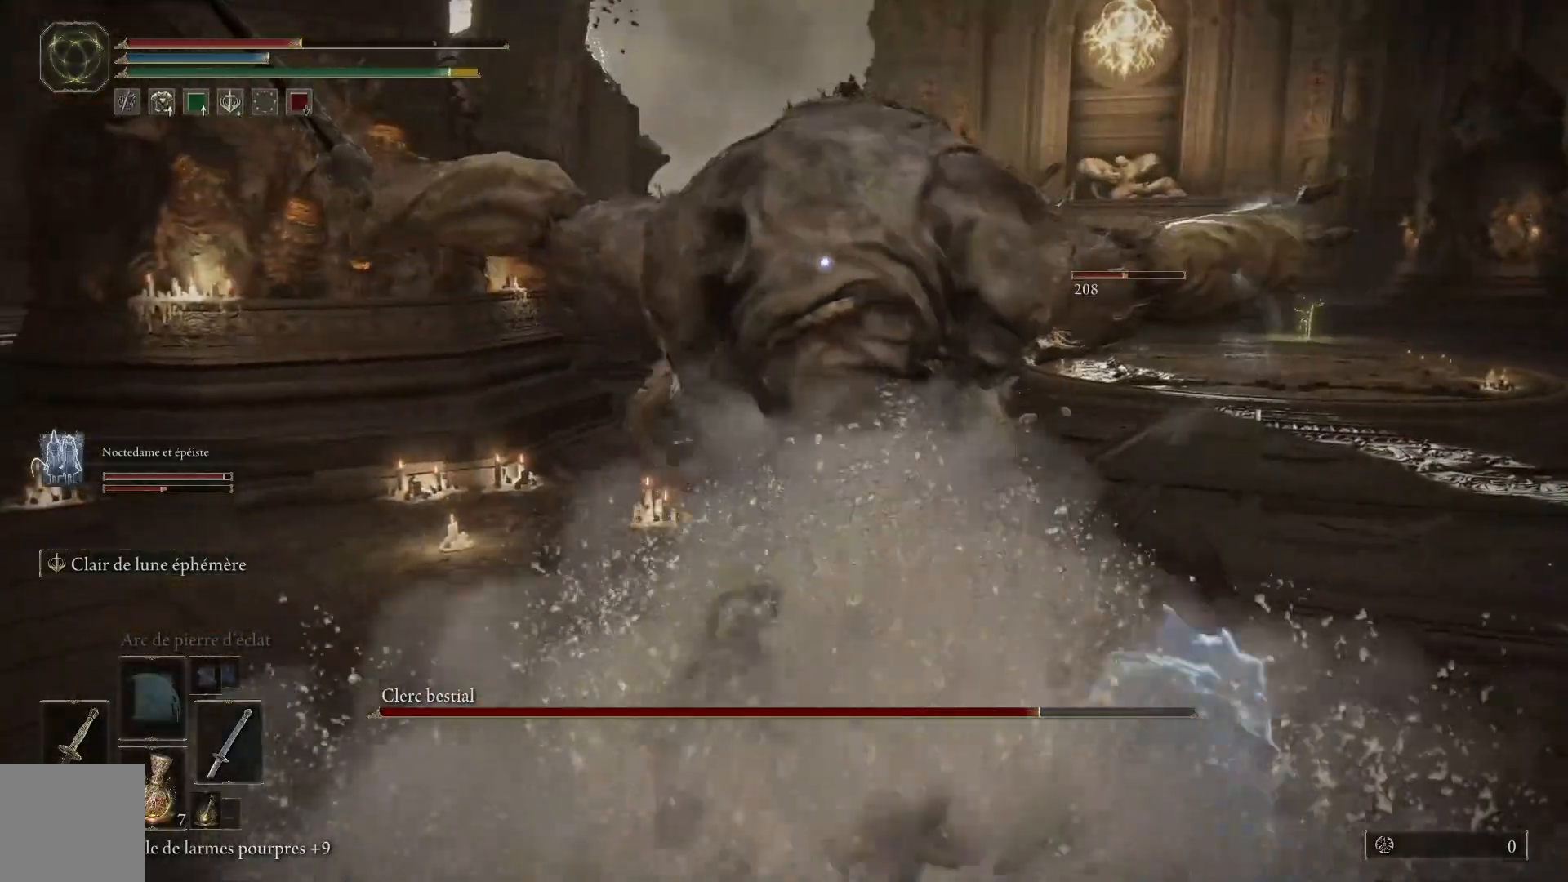
{"buttons": [], "left_stick": "down-left", "right_stick": "center", "events": []}
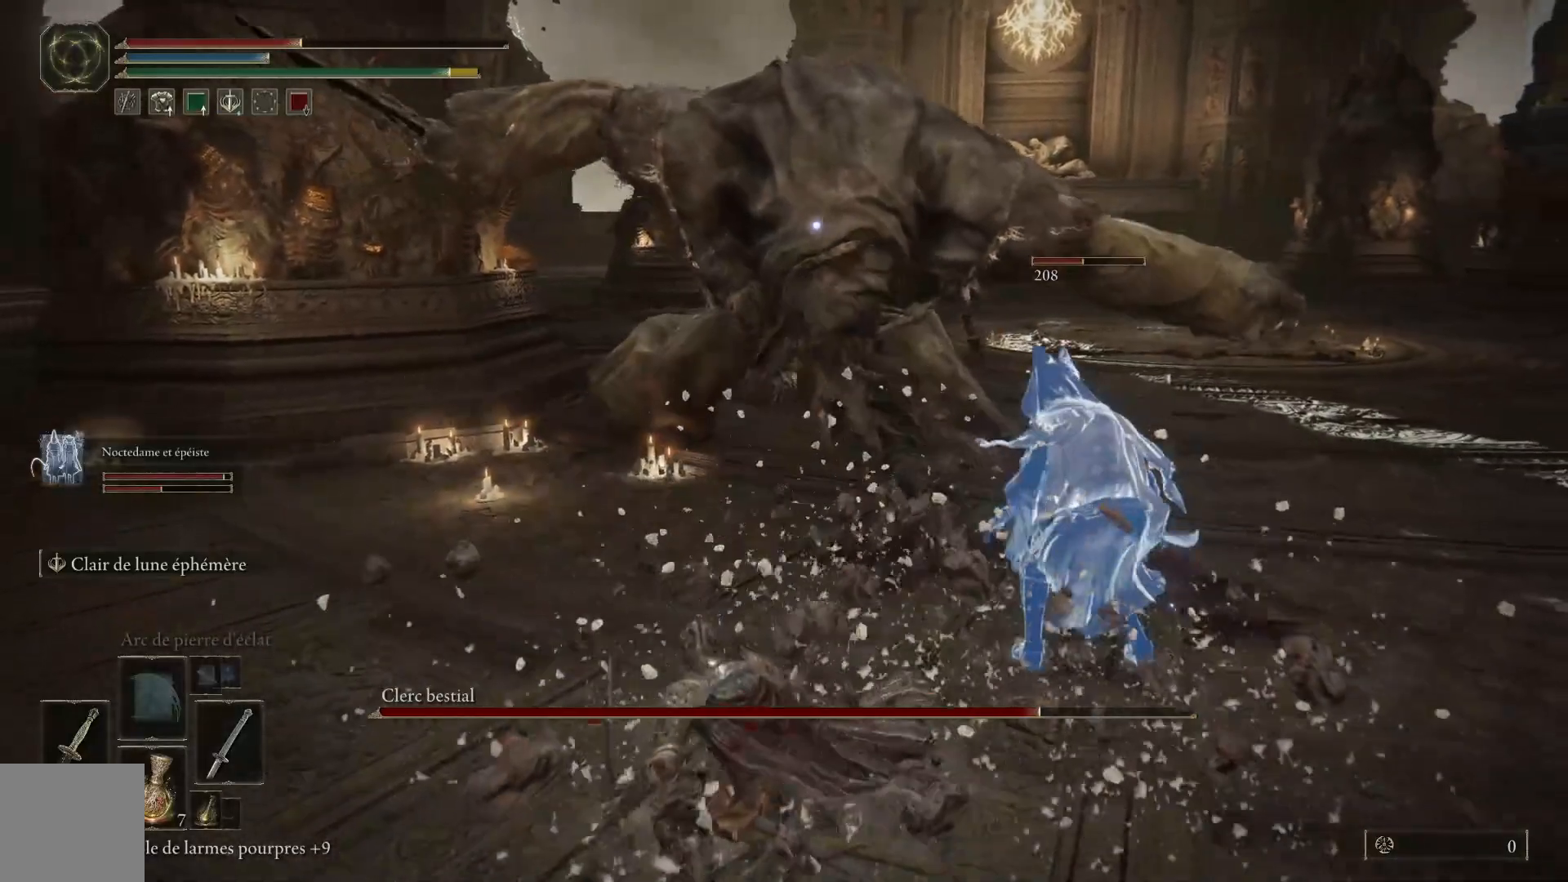
{"buttons": ["B"], "left_stick": "down-left", "right_stick": "center", "events": [[33, "B", "down"]]}
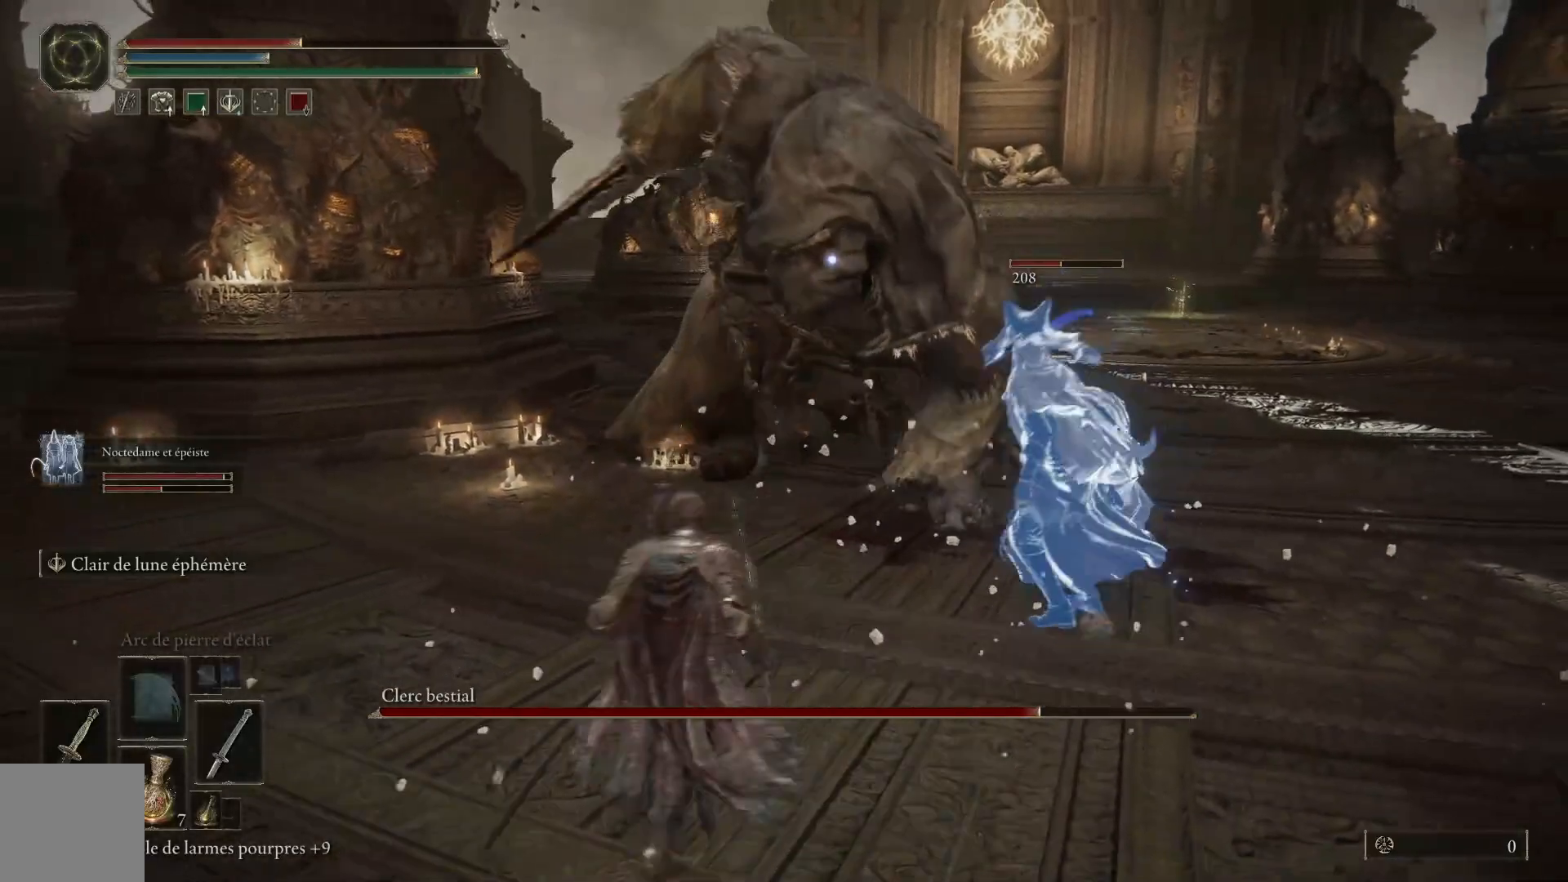
{"buttons": ["B"], "left_stick": "down-left", "right_stick": "center", "events": [[433, "B", "up"], [500, "B", "down"]]}
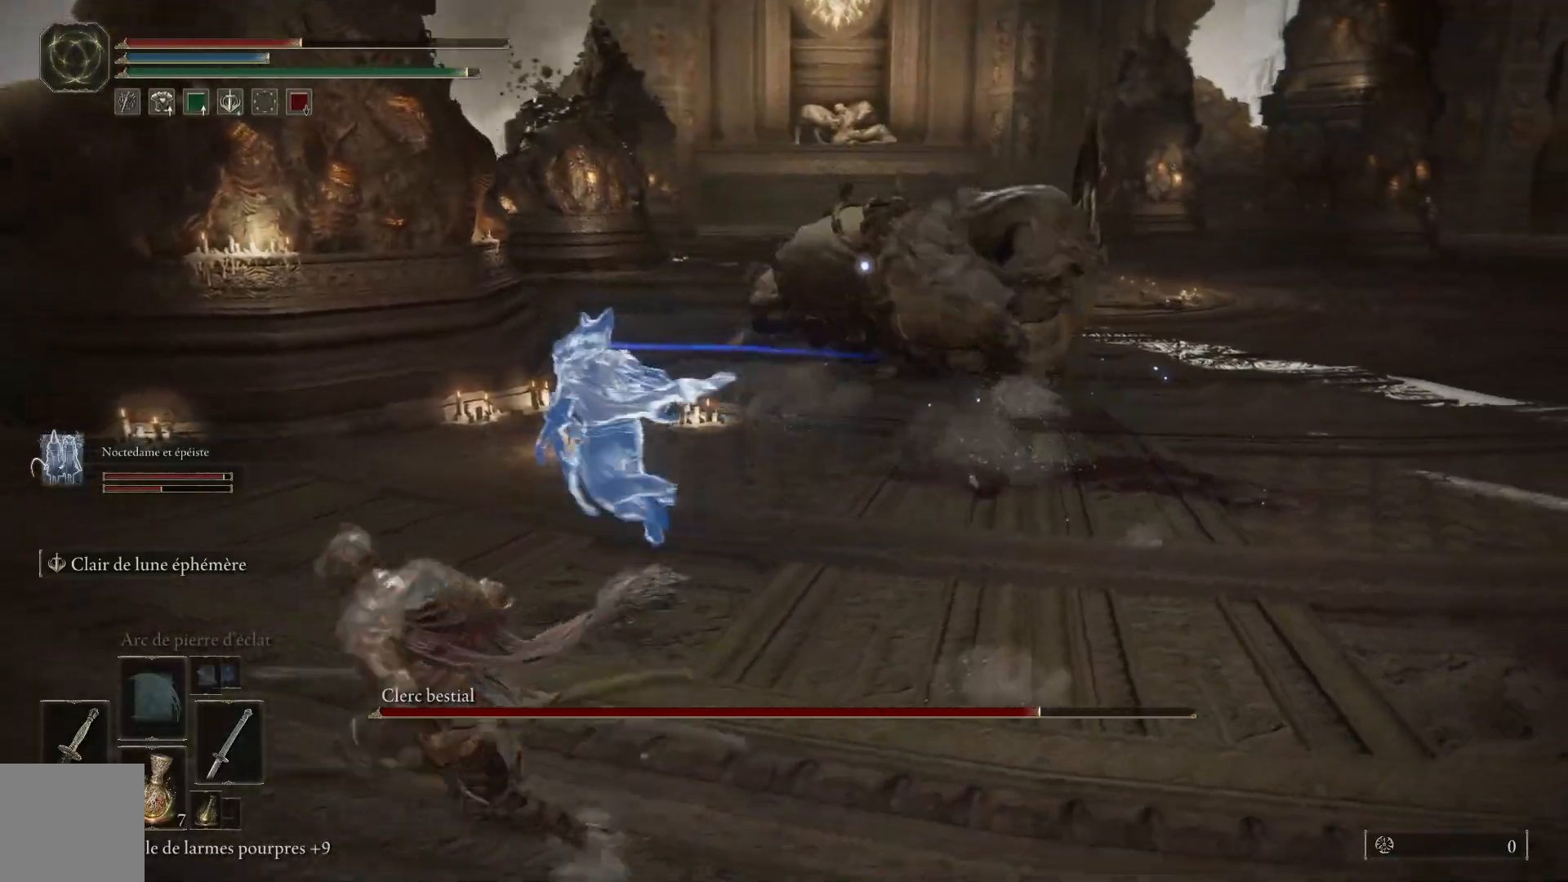
{"buttons": [], "left_stick": "down-left", "right_stick": "center", "events": [[133, "B", "up"]]}
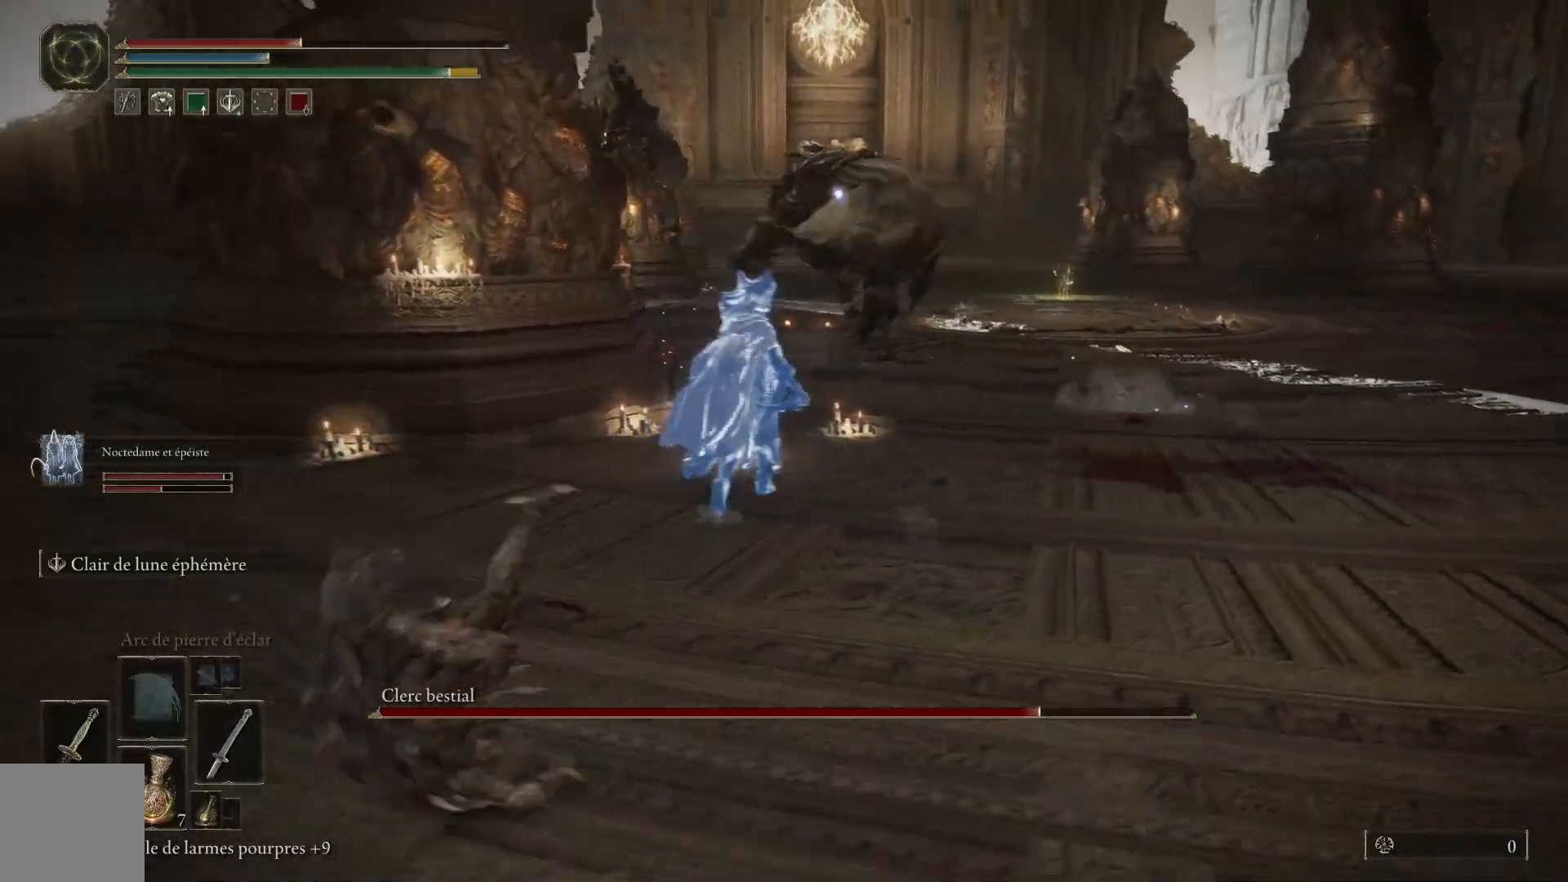
{"buttons": [], "left_stick": "down-left", "right_stick": "center", "events": [[217, "X", "down"], [317, "X", "up"]]}
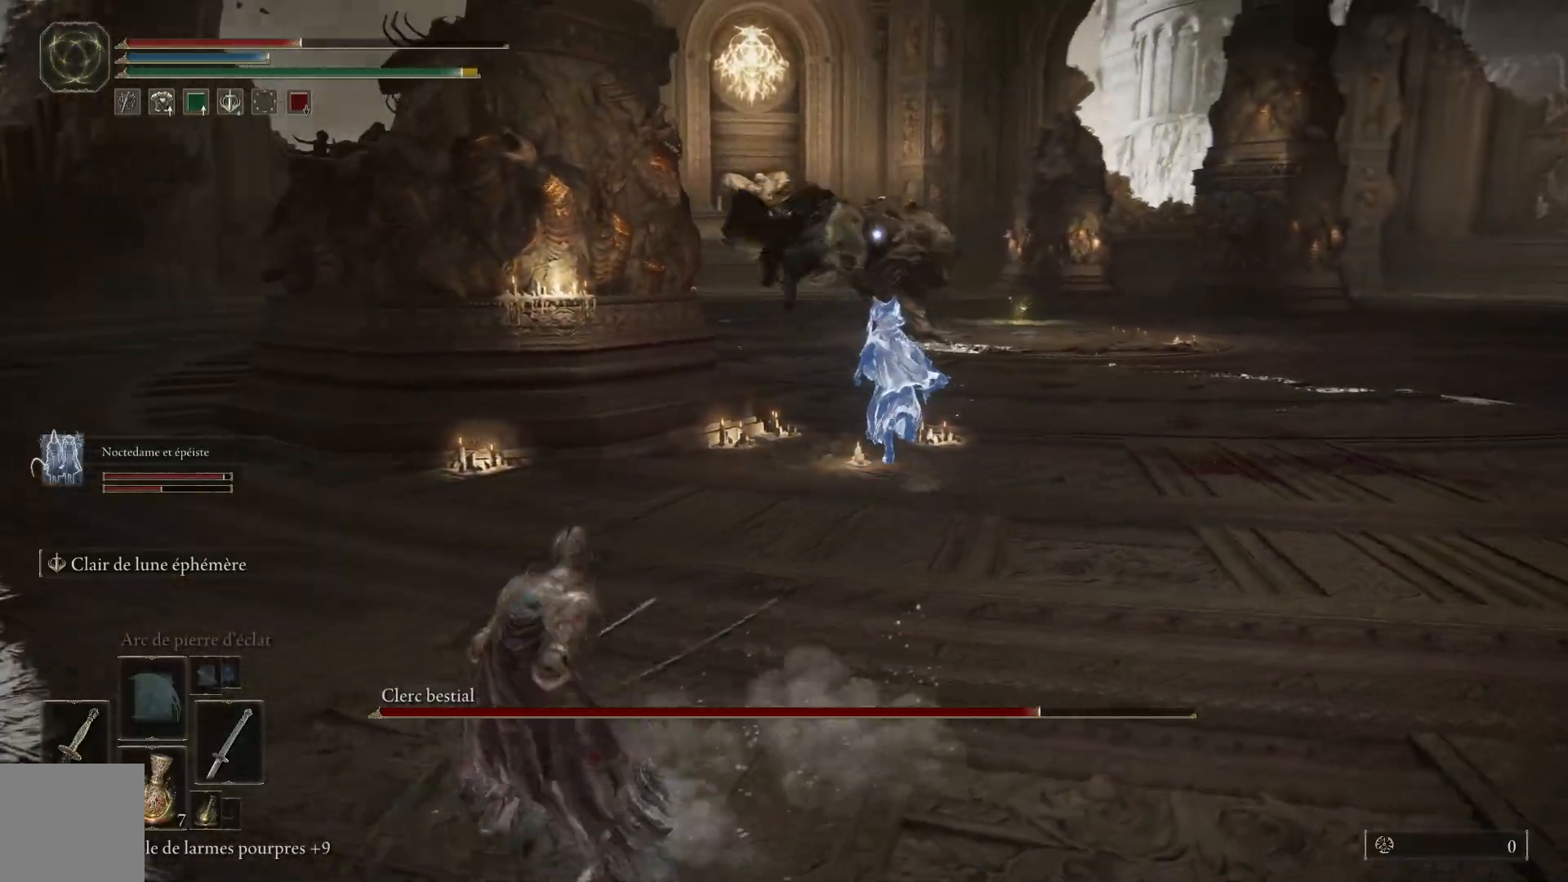
{"buttons": [], "left_stick": "center", "right_stick": "center", "events": [[317, "left_stick", "center"]]}
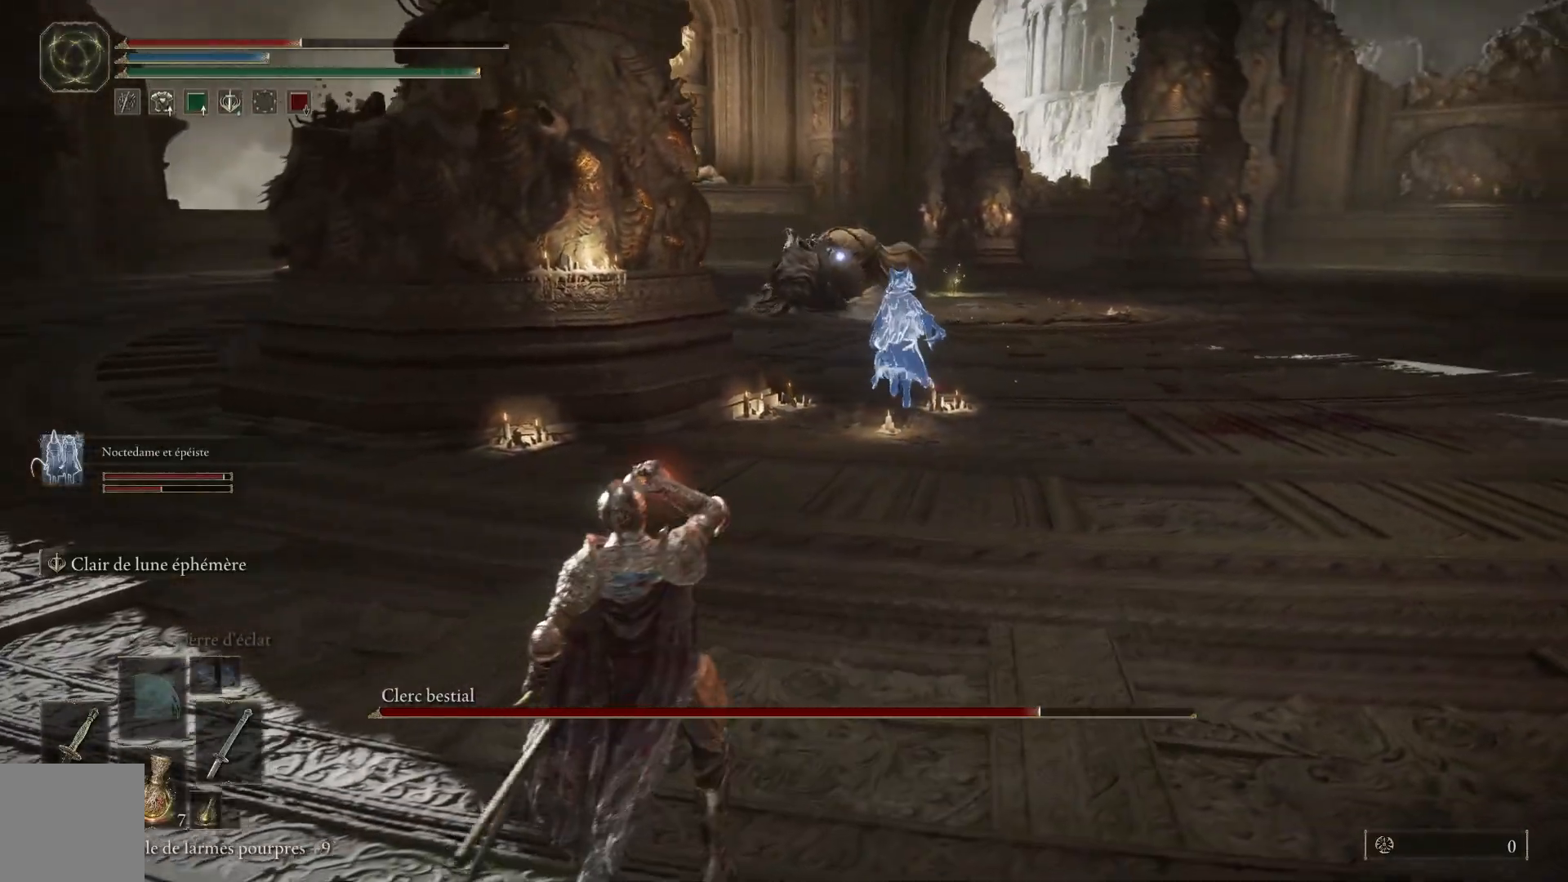
{"buttons": ["B"], "left_stick": "up-left", "right_stick": "center", "events": [[17, "B", "down"], [50, "left_stick", "up"], [250, "left_stick", "up-left"]]}
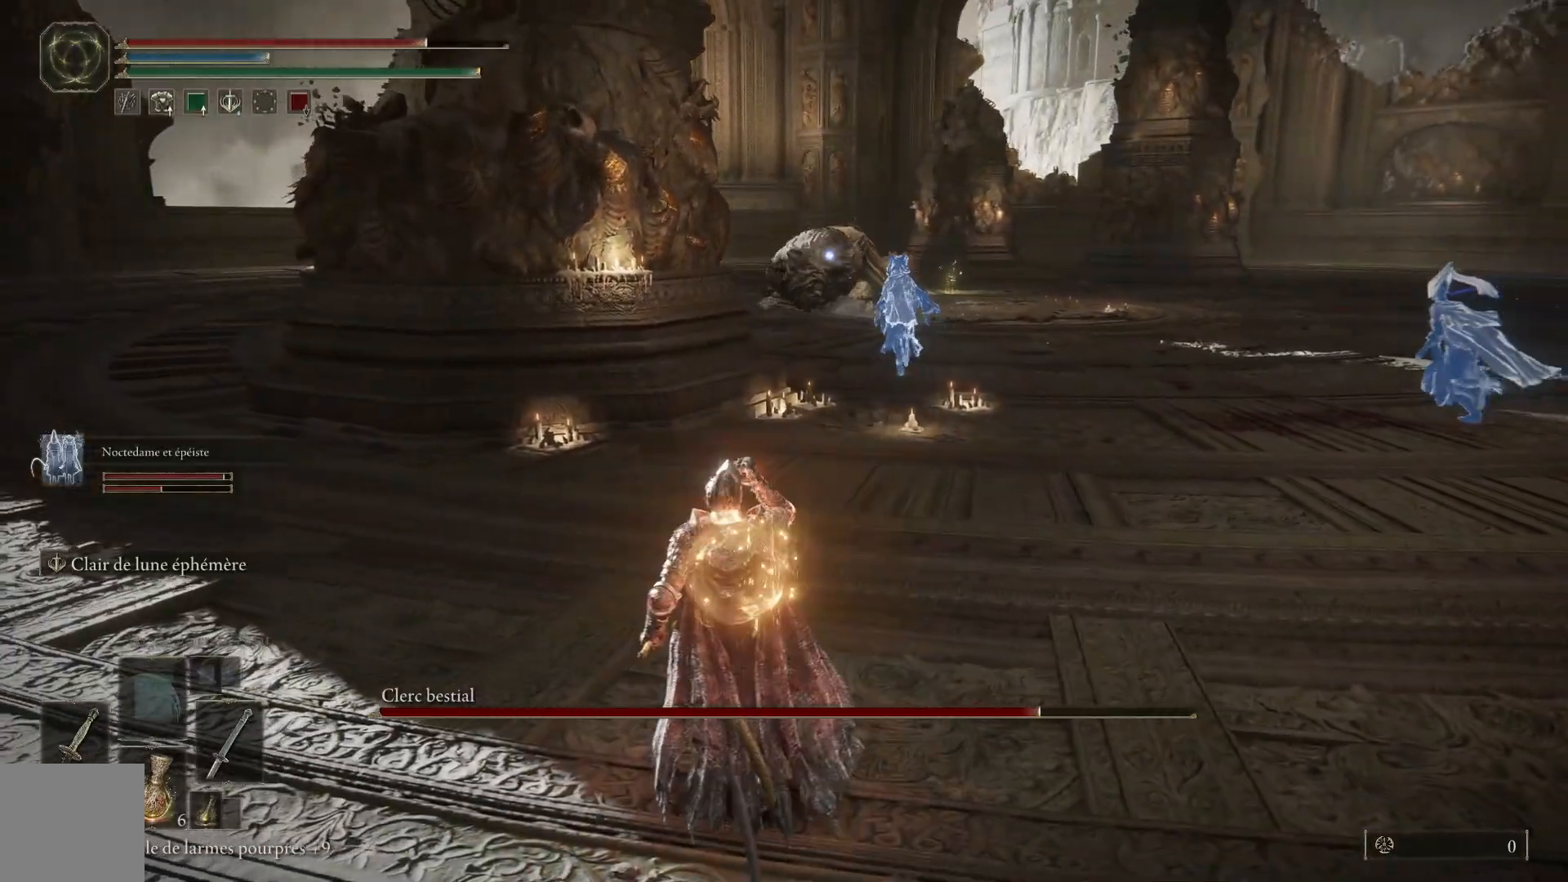
{"buttons": ["B"], "left_stick": "up", "right_stick": "center", "events": [[33, "left_stick", "up"]]}
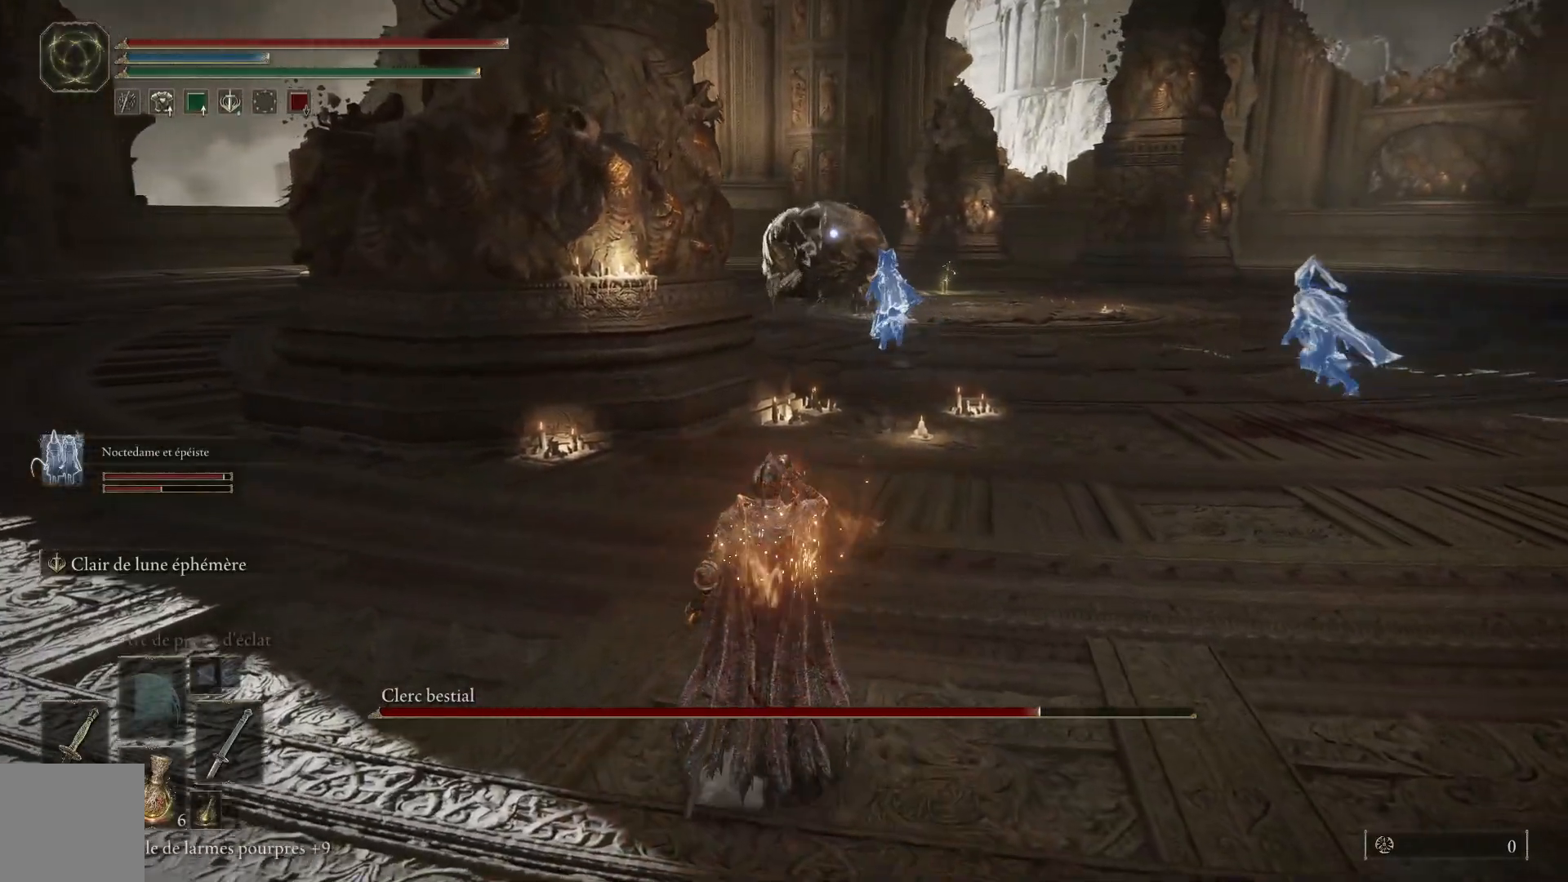
{"buttons": ["B"], "left_stick": "up", "right_stick": "center", "events": []}